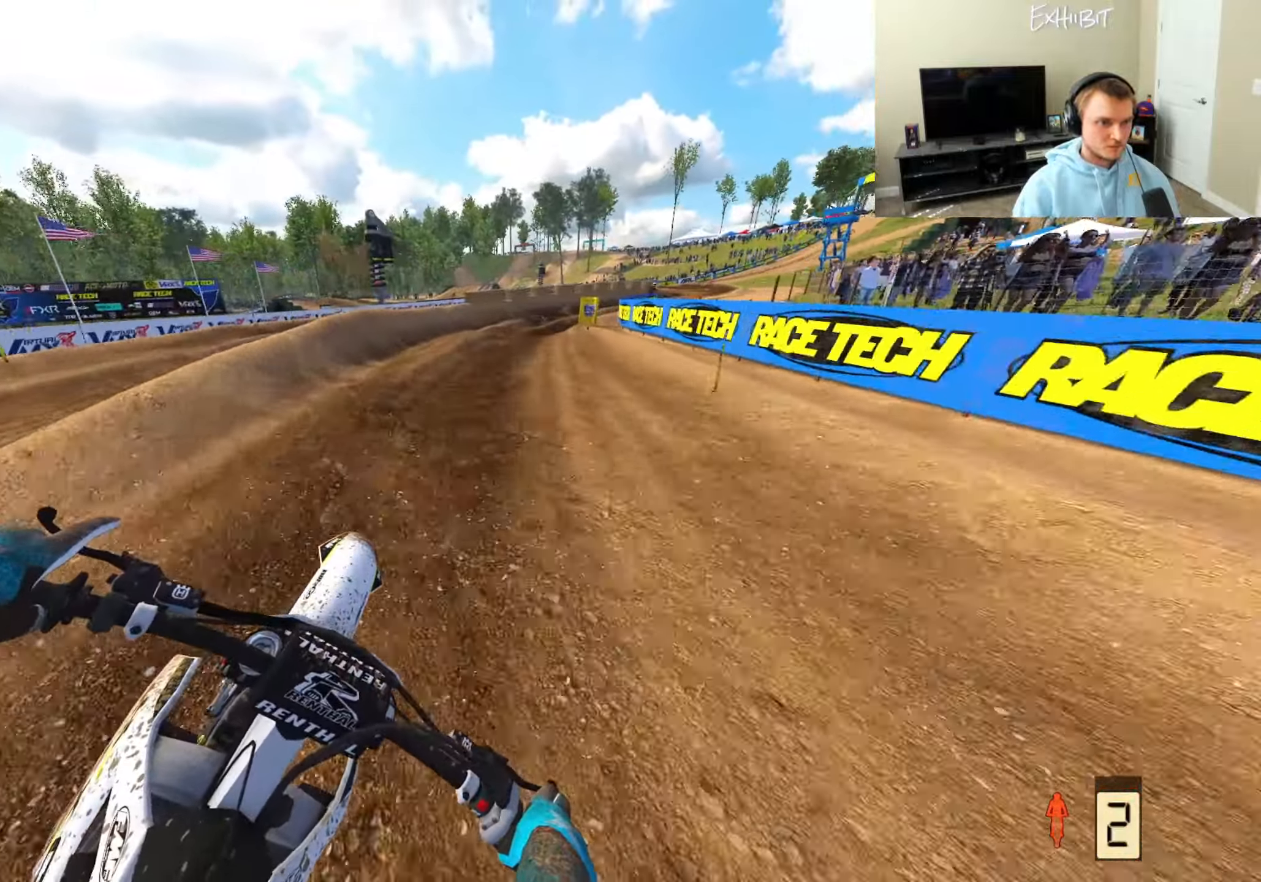
Gameplay with a controller (PlayStation layout); each line is a JSON object with the inputs held at the frame after it. "events" lists button and stick changes between this image and that frame as [ms after this image, input, new state], when the widget could be followed in between.
{"buttons": [], "left_stick": "right", "right_stick": "down-left", "events": [[150, "R2", "down"], [283, "R2", "up"]]}
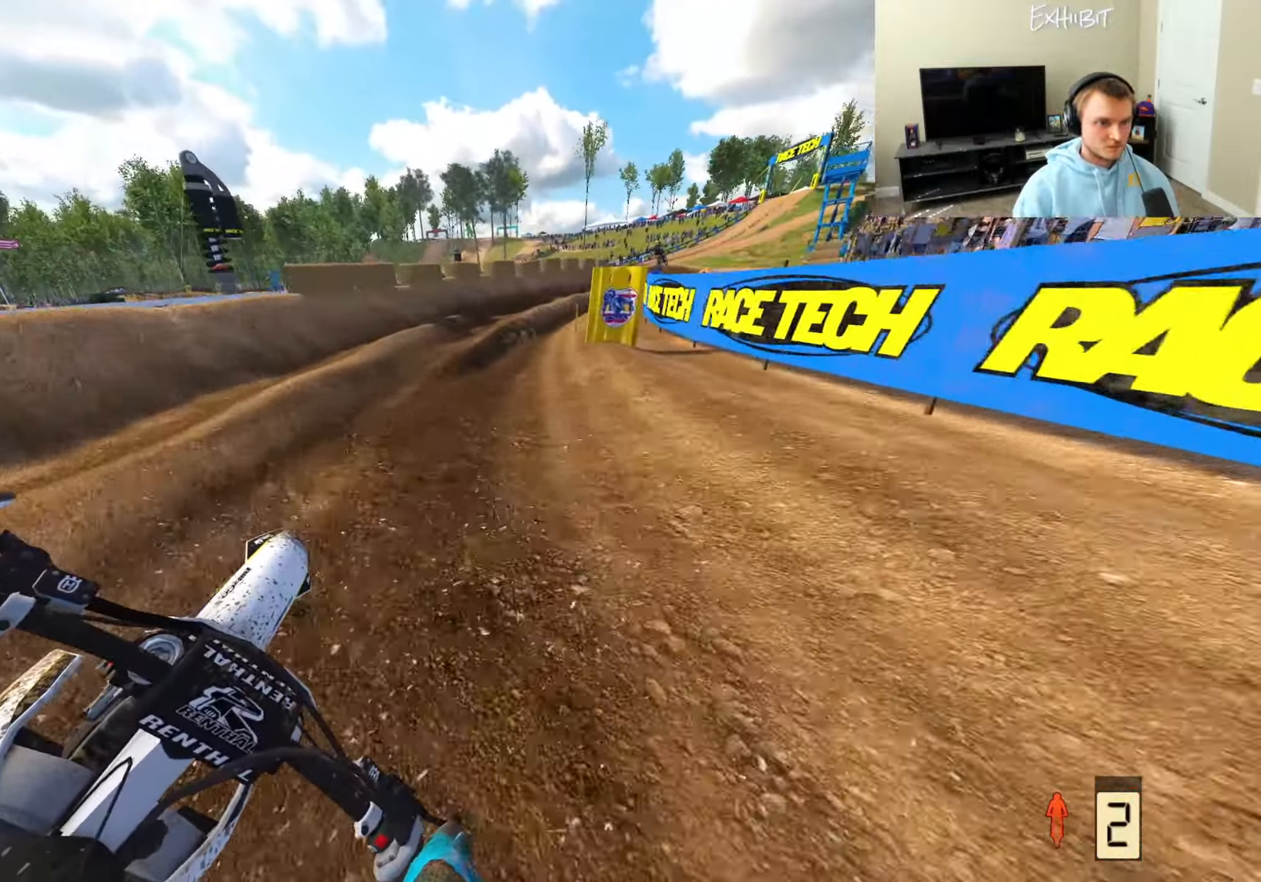
{"buttons": [], "left_stick": "right", "right_stick": "down-left", "events": [[17, "R2", "down"], [317, "R2", "up"]]}
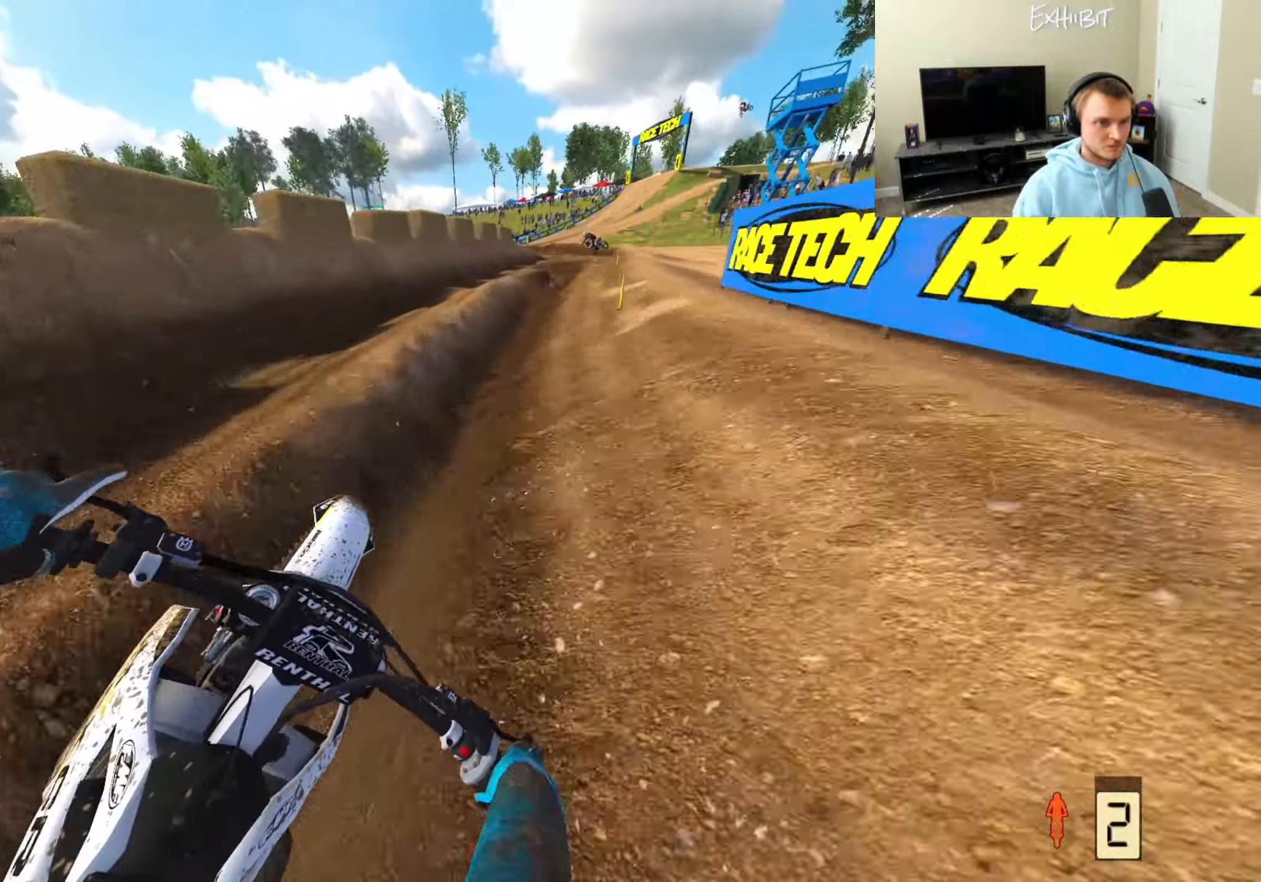
{"buttons": [], "left_stick": "left", "right_stick": "down-left", "events": [[167, "R2", "down"], [233, "R2", "up"], [267, "left_stick", "center"], [433, "left_stick", "left"]]}
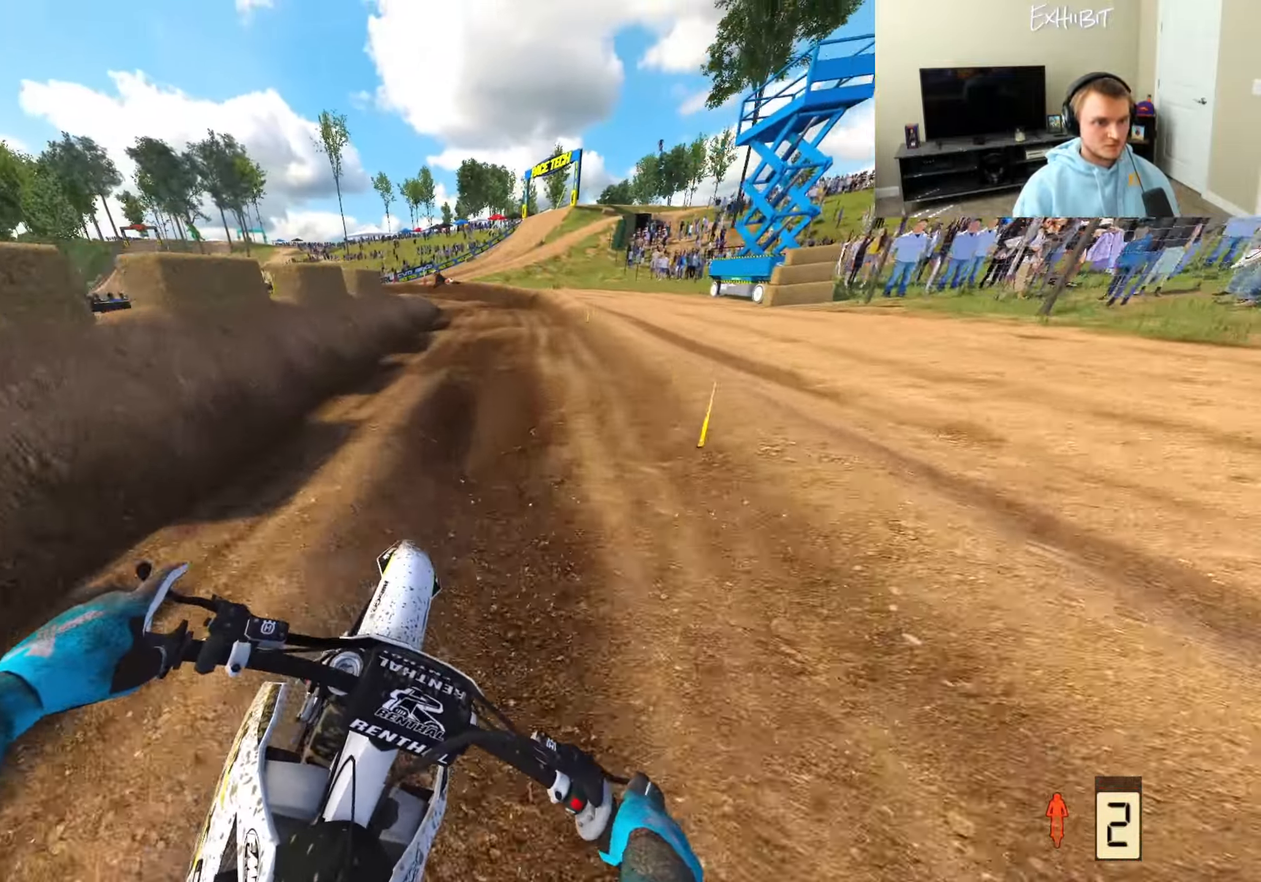
{"buttons": ["R2"], "left_stick": "left", "right_stick": "center", "events": [[217, "right_stick", "down-right"], [433, "R2", "down"], [467, "right_stick", "center"]]}
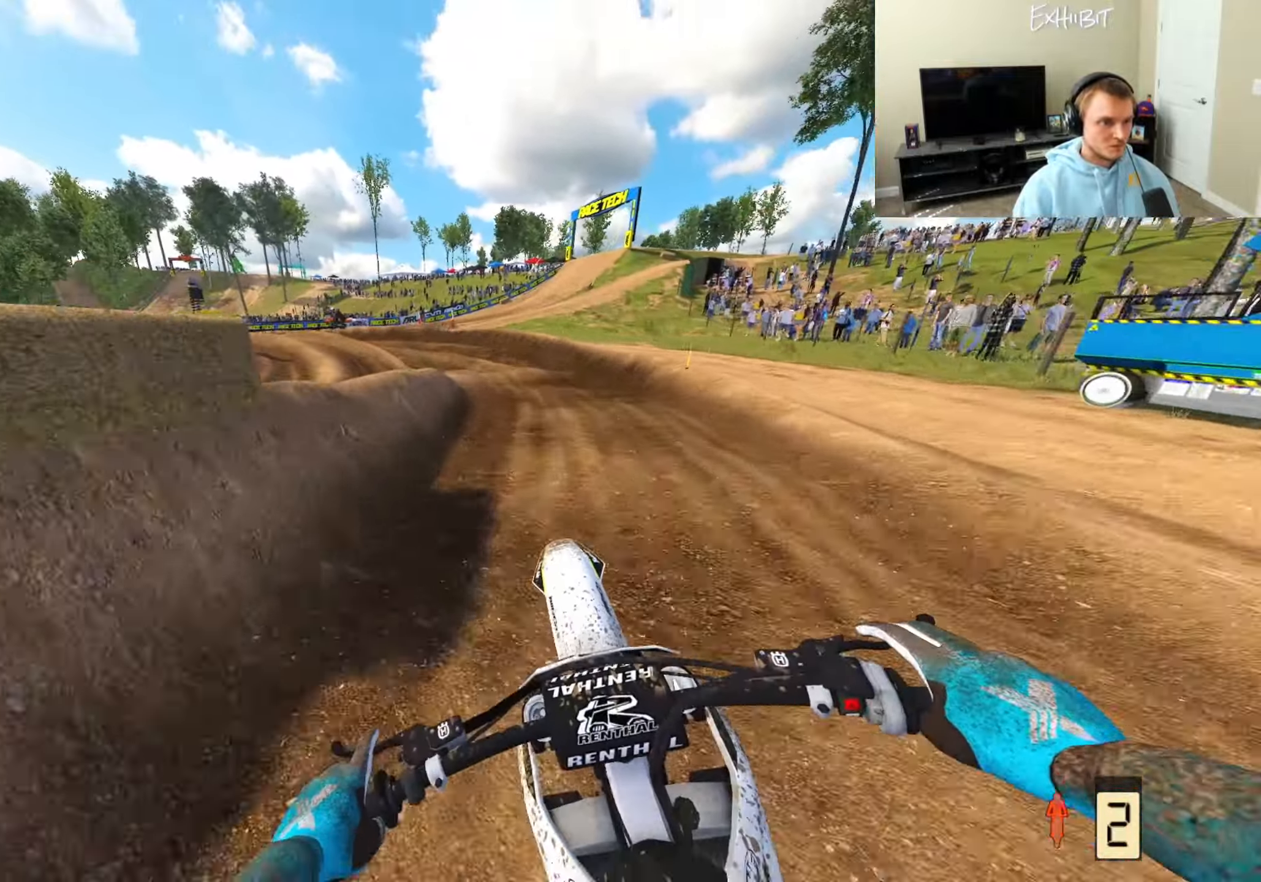
{"buttons": [], "left_stick": "left", "right_stick": "center", "events": [[167, "R2", "up"], [267, "R2", "down"], [283, "R3", "down"], [400, "R2", "up"], [400, "R3", "up"]]}
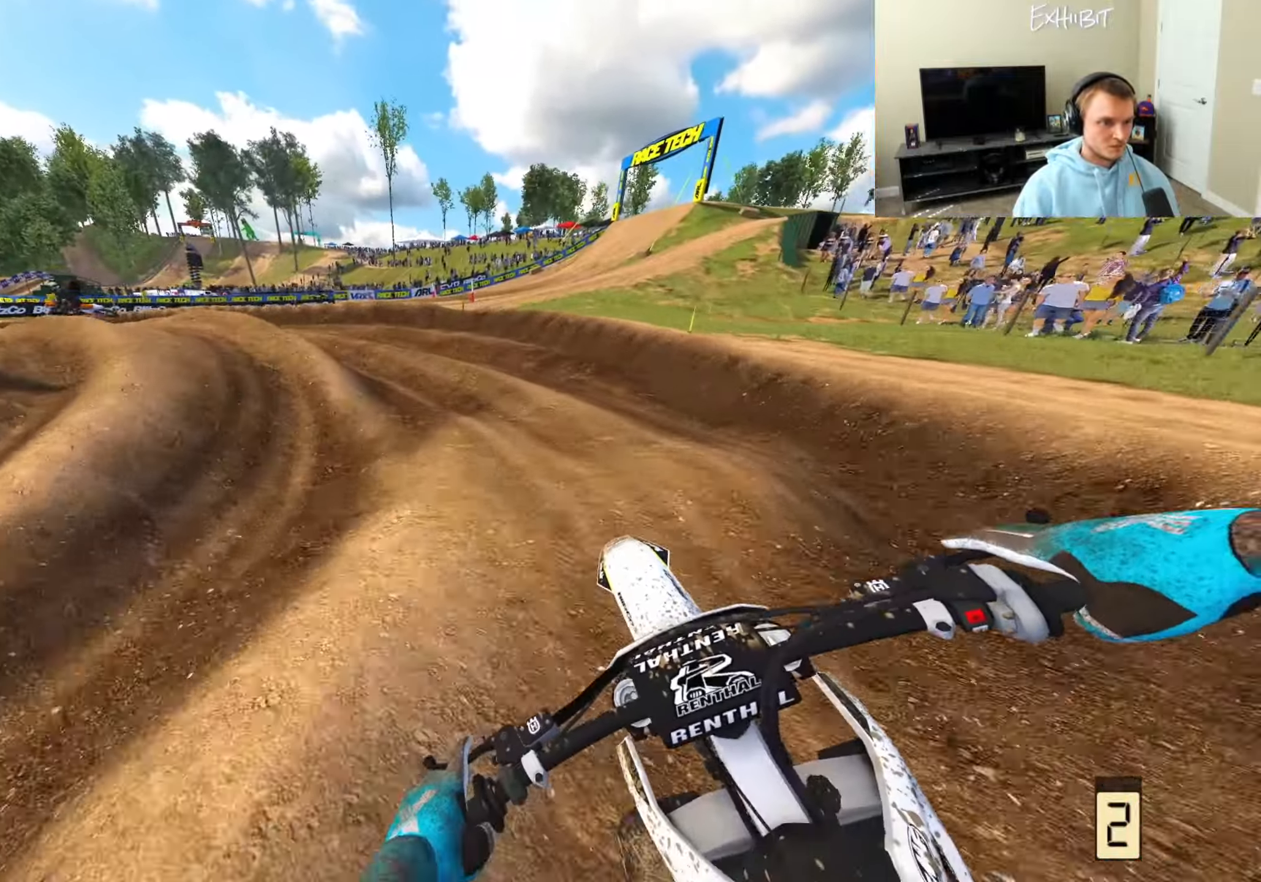
{"buttons": ["R2"], "left_stick": "left", "right_stick": "center", "events": [[117, "R2", "down"], [167, "R2", "up"], [350, "R2", "down"]]}
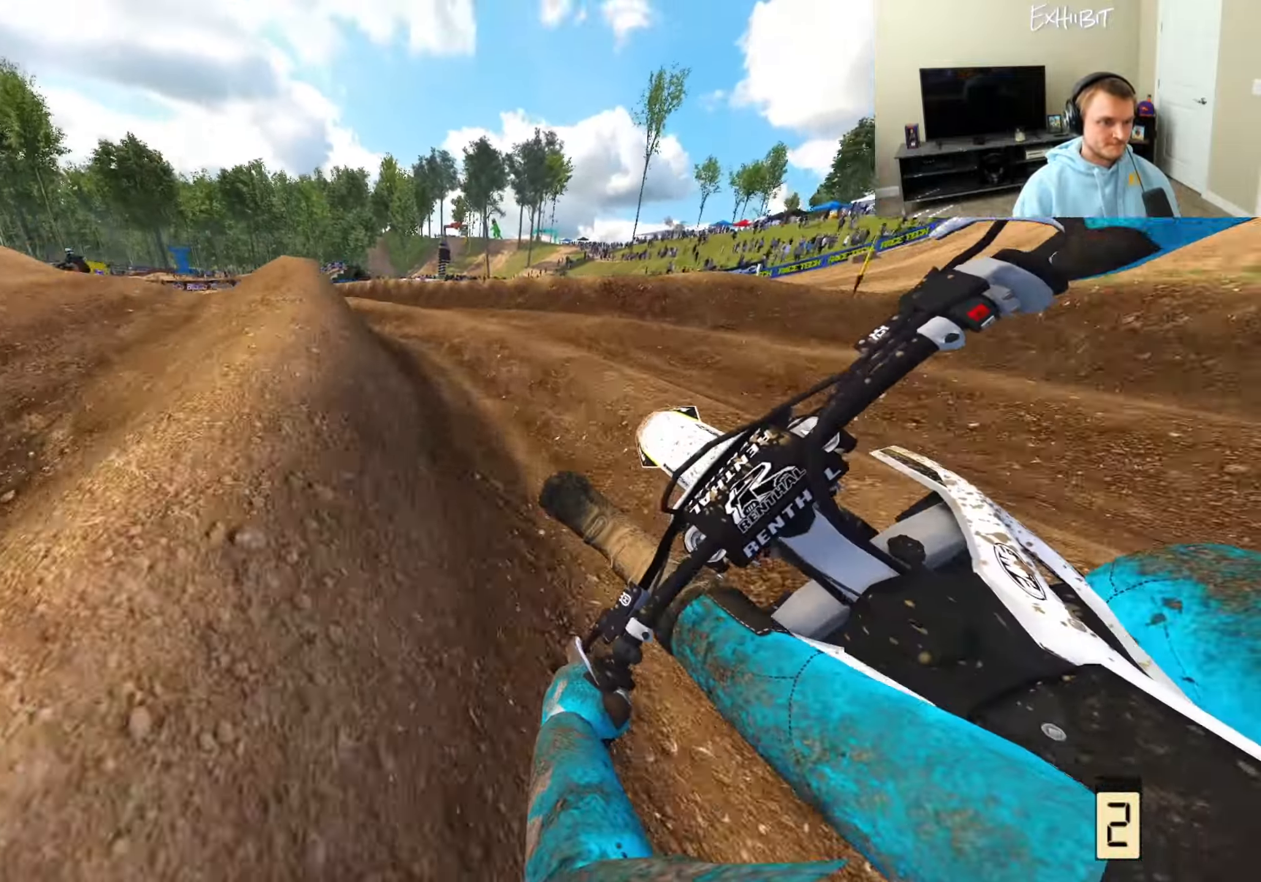
{"buttons": ["R2"], "left_stick": "left", "right_stick": "center", "events": [[50, "R2", "up"], [283, "R2", "down"]]}
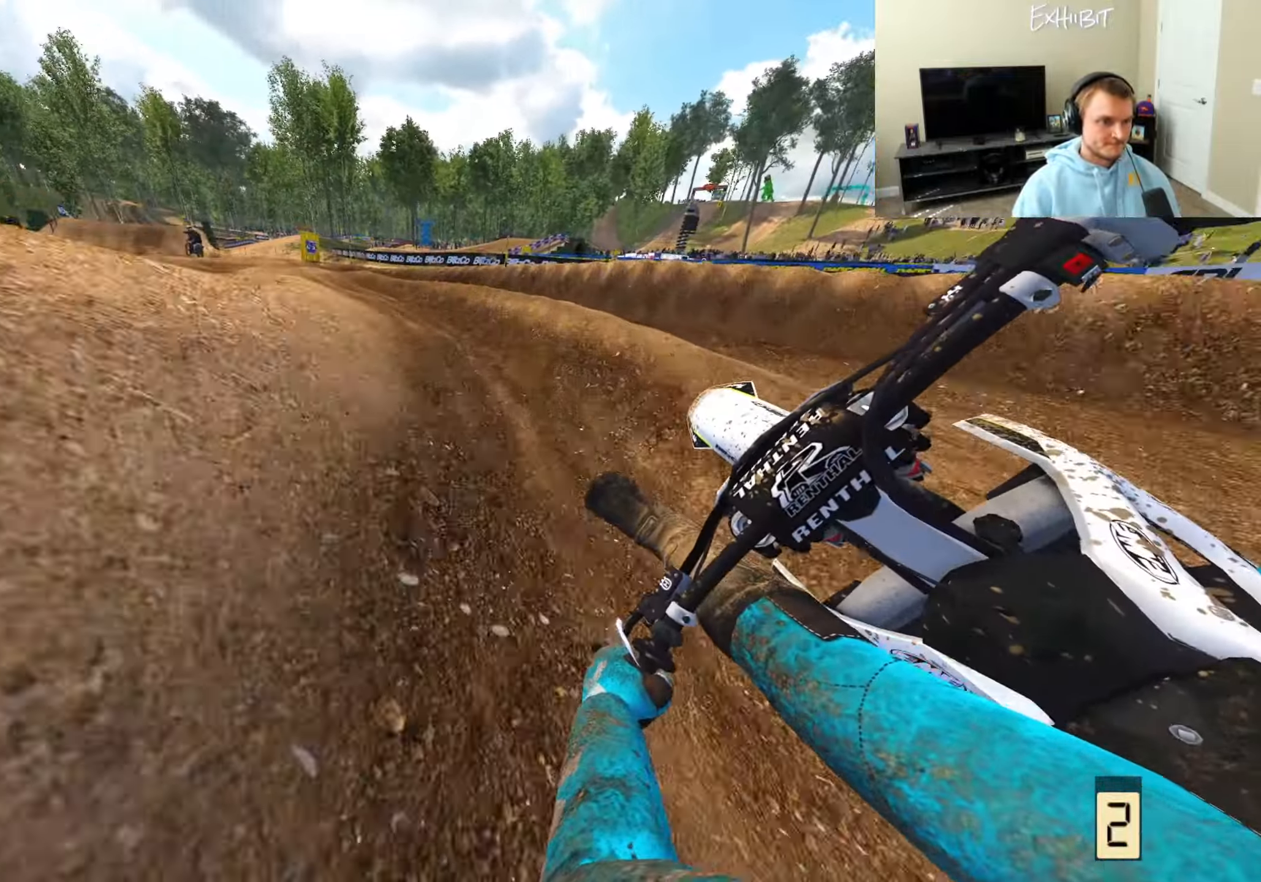
{"buttons": ["R2"], "left_stick": "left", "right_stick": "down", "events": [[417, "right_stick", "down"]]}
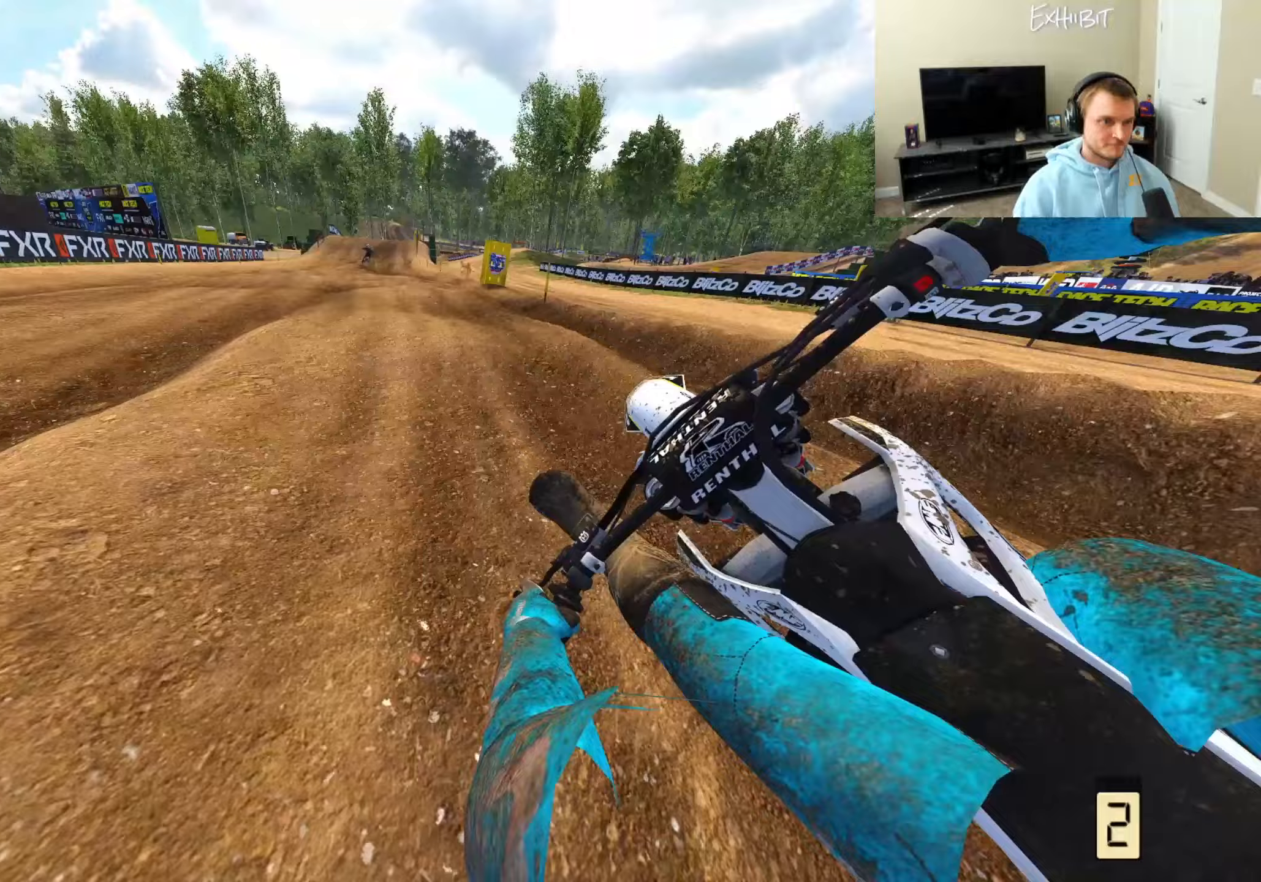
{"buttons": ["R2"], "left_stick": "center", "right_stick": "right", "events": [[167, "R3", "down"], [183, "left_stick", "center"], [250, "R3", "up"], [400, "TRIANGLE", "down"], [467, "right_stick", "right"], [500, "TRIANGLE", "up"]]}
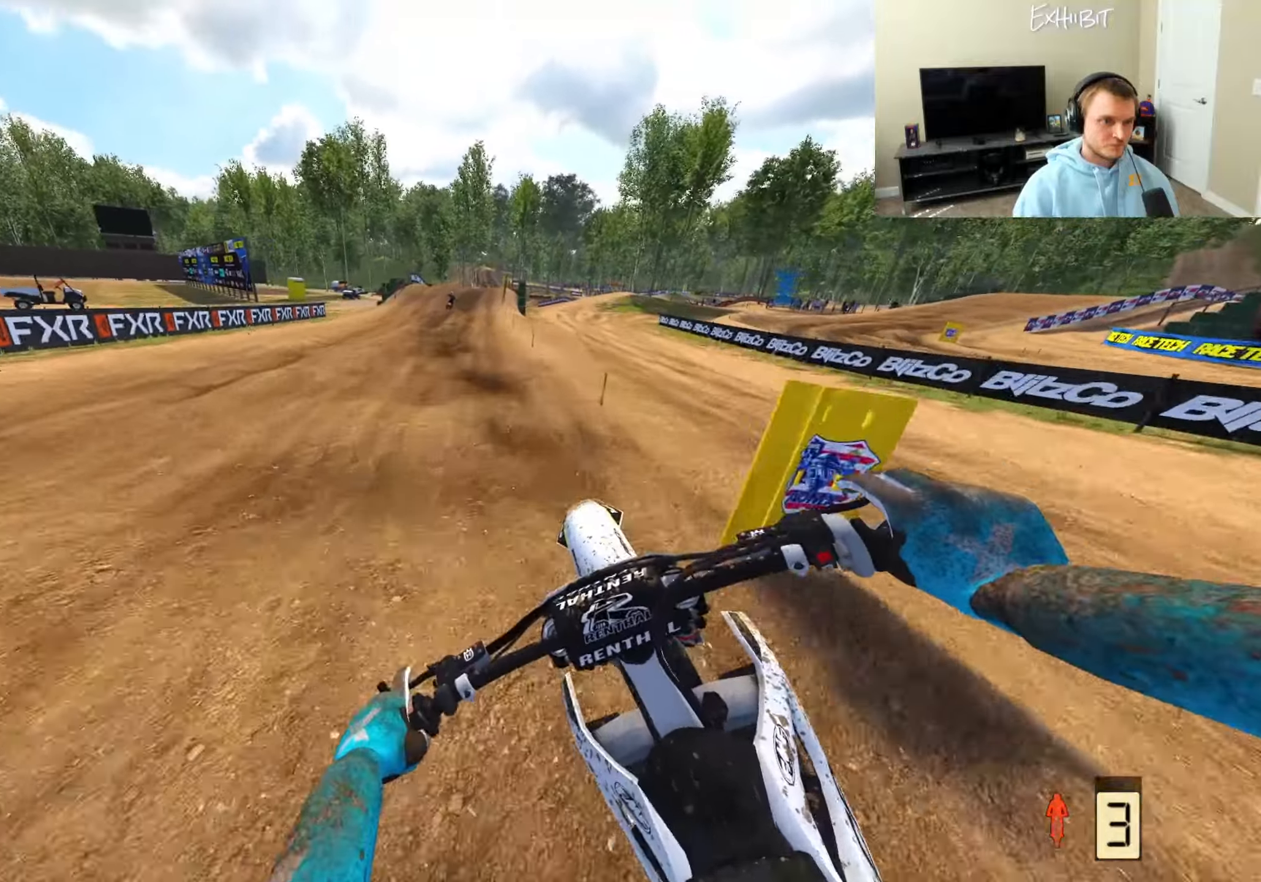
{"buttons": ["R2"], "left_stick": "center", "right_stick": "down-right", "events": [[200, "right_stick", "down-right"]]}
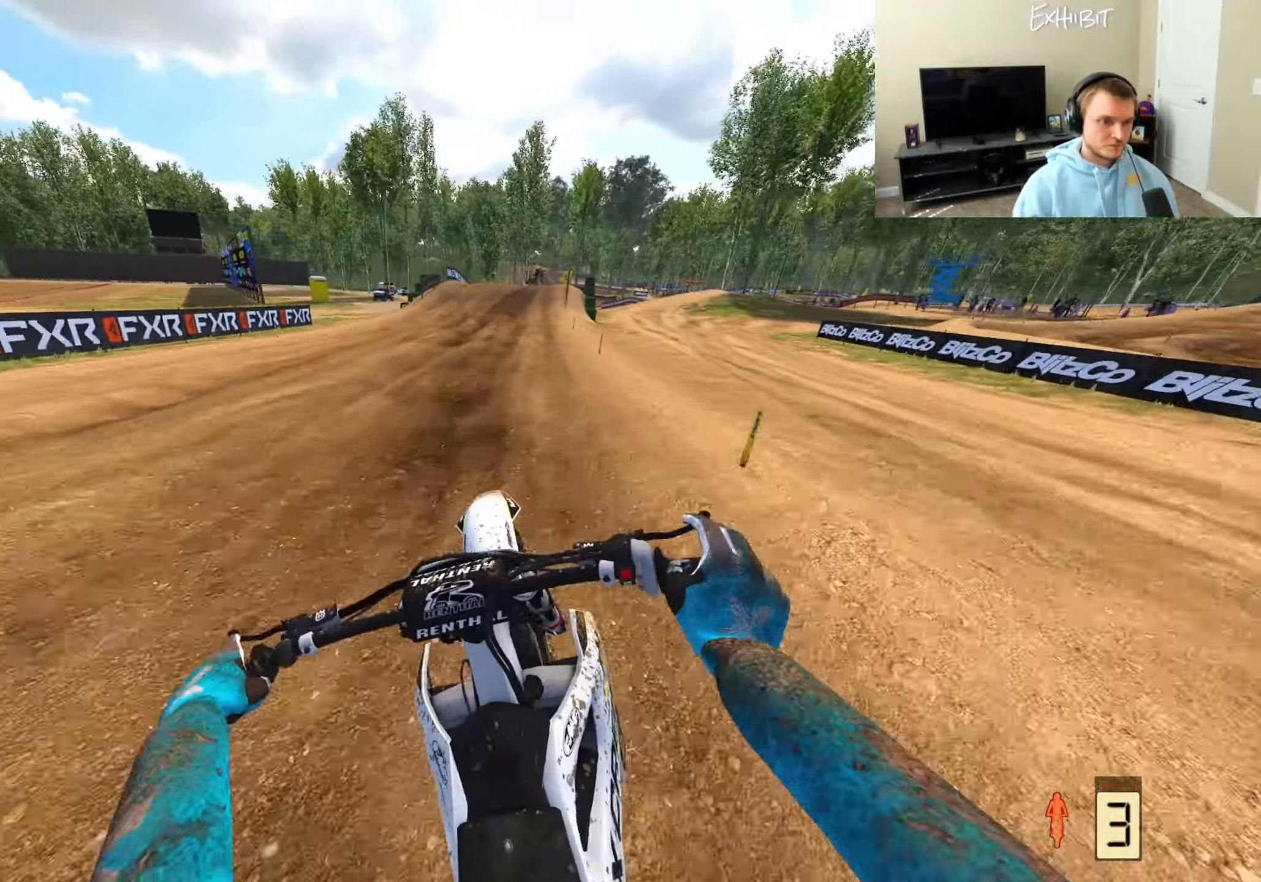
{"buttons": ["R2"], "left_stick": "right", "right_stick": "down-left", "events": [[33, "left_stick", "right"], [183, "right_stick", "center"], [283, "right_stick", "up-left"], [433, "right_stick", "left"], [483, "right_stick", "down-left"]]}
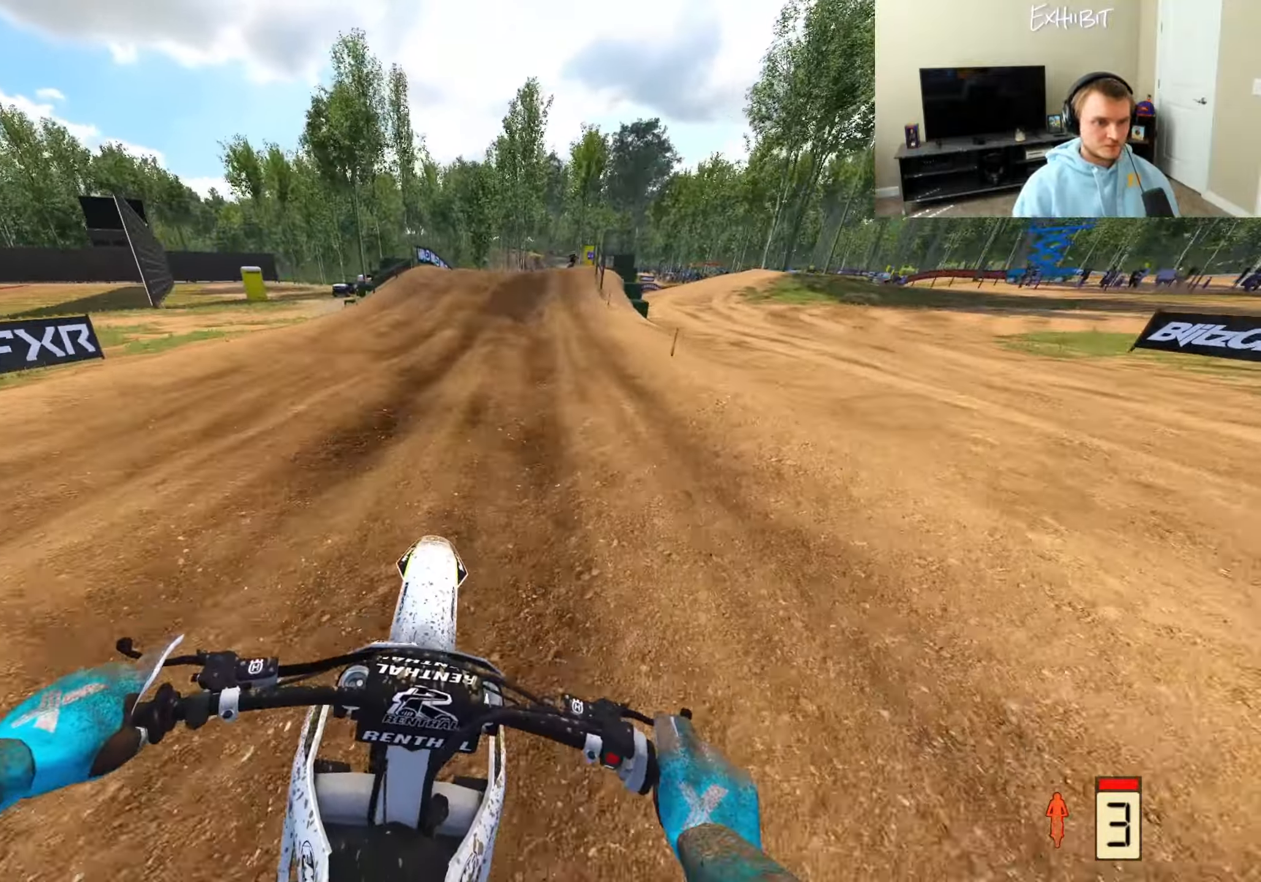
{"buttons": ["R2"], "left_stick": "right", "right_stick": "center", "events": [[417, "right_stick", "center"]]}
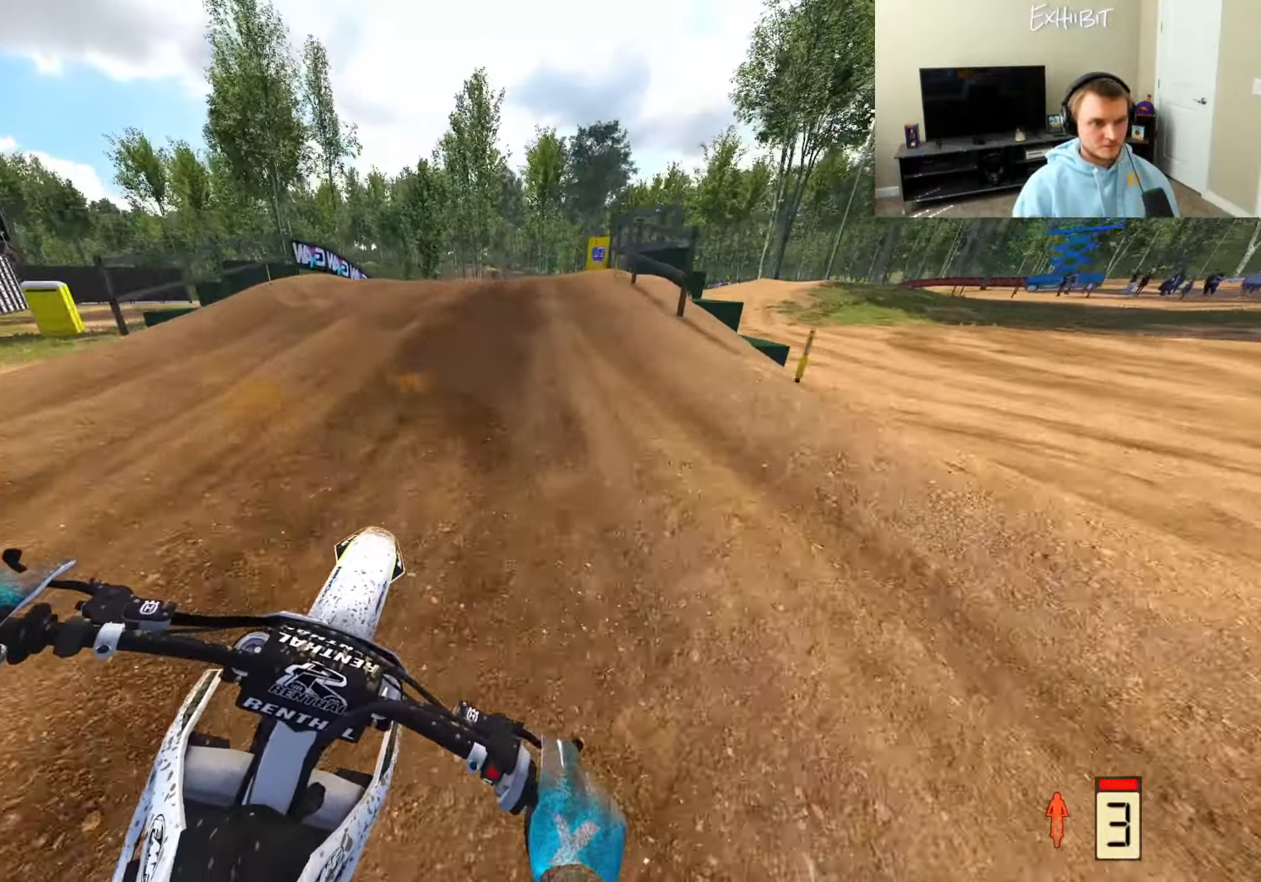
{"buttons": ["R2", "R3"], "left_stick": "right", "right_stick": "center", "events": [[150, "right_stick", "up"], [367, "R3", "down"], [367, "right_stick", "center"]]}
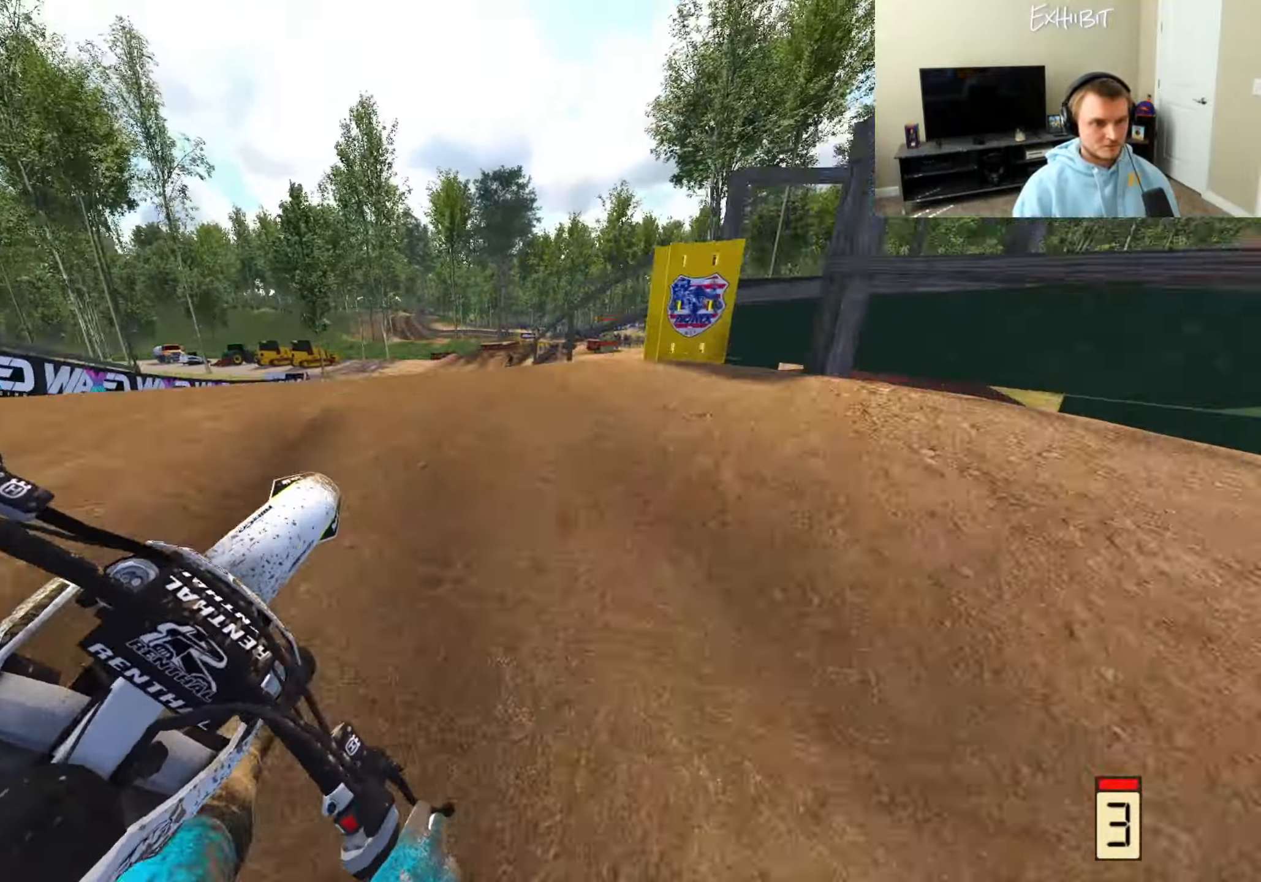
{"buttons": [], "left_stick": "left", "right_stick": "down", "events": [[17, "R3", "up"], [17, "right_stick", "up-left"], [100, "R2", "up"], [117, "left_stick", "center"], [167, "left_stick", "left"], [167, "right_stick", "down-left"], [233, "R2", "down"], [333, "R3", "down"], [450, "R3", "up"], [467, "right_stick", "down"], [483, "R2", "up"]]}
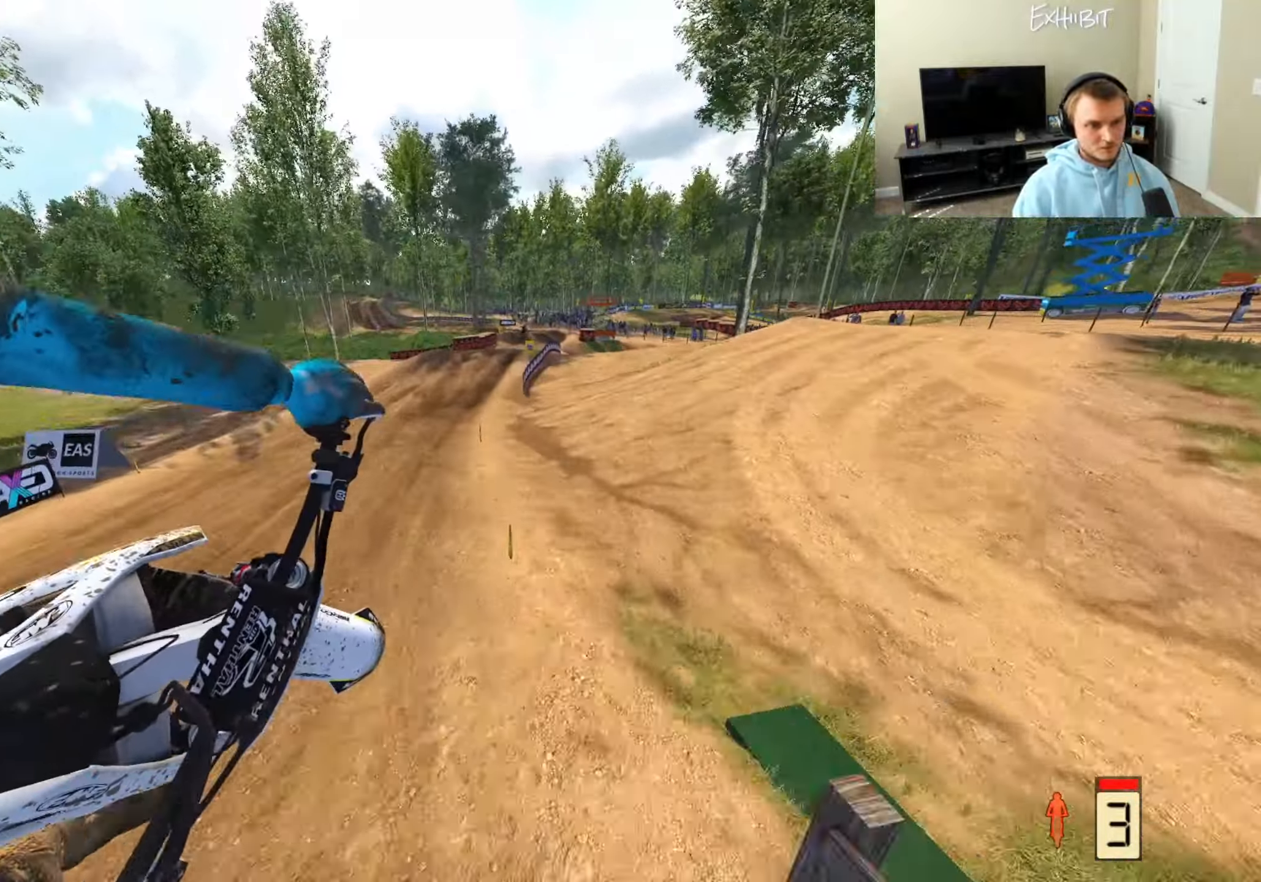
{"buttons": ["R2"], "left_stick": "center", "right_stick": "up-right", "events": [[33, "right_stick", "down-right"], [200, "left_stick", "center"], [217, "R2", "down"], [317, "right_stick", "right"], [500, "right_stick", "up-right"]]}
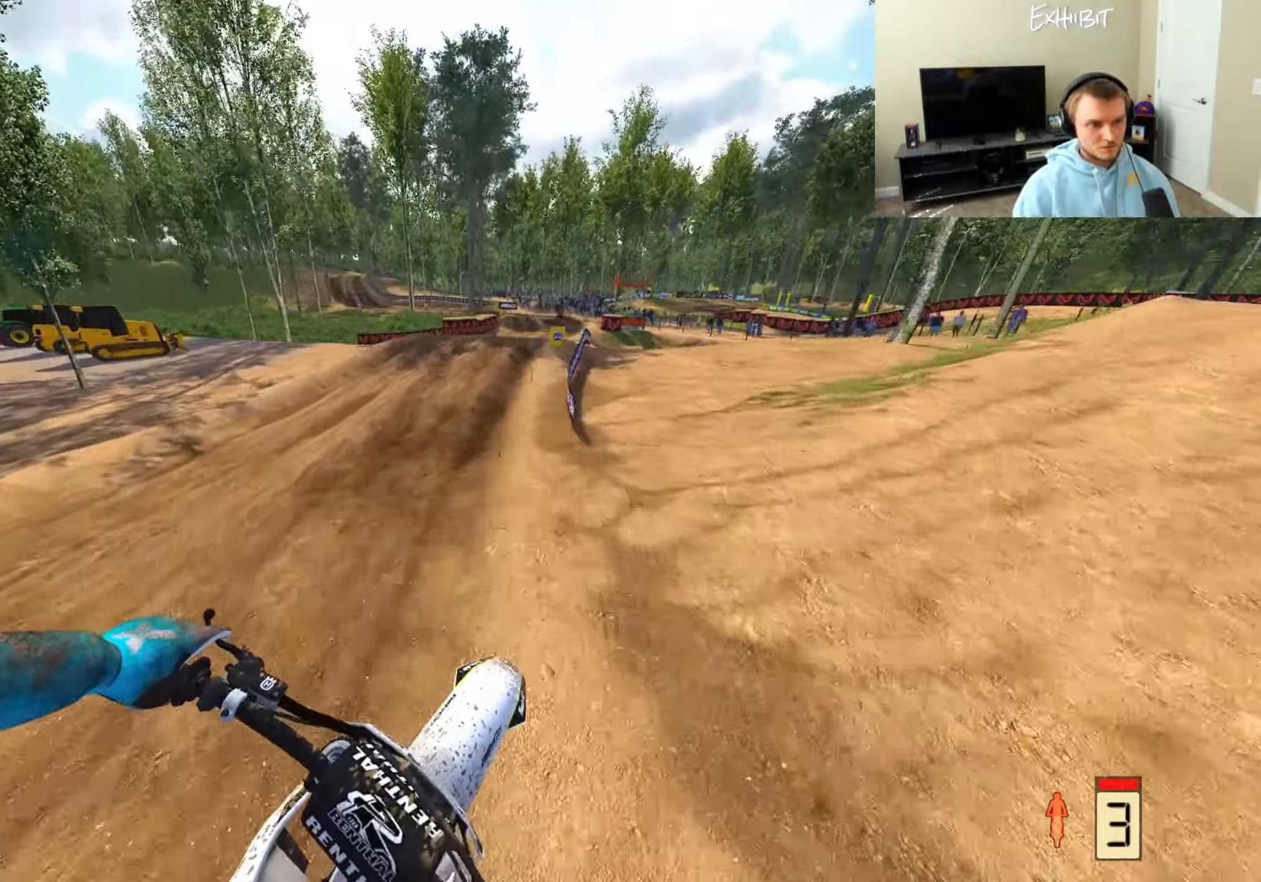
{"buttons": ["R2"], "left_stick": "right", "right_stick": "down-left", "events": [[117, "left_stick", "right"], [150, "right_stick", "center"], [250, "right_stick", "down"], [300, "right_stick", "down-left"]]}
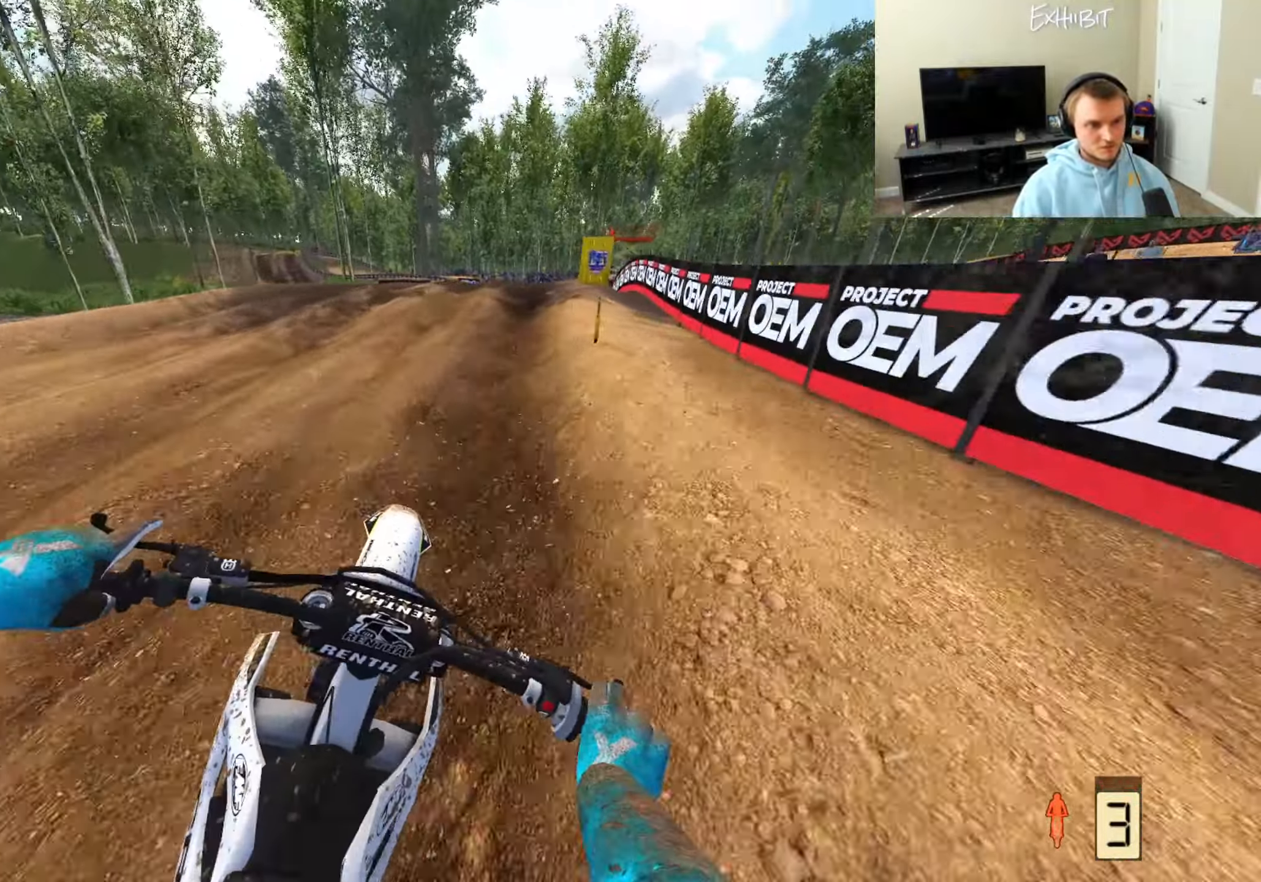
{"buttons": ["R2"], "left_stick": "center", "right_stick": "down-left", "events": [[150, "right_stick", "left"], [350, "left_stick", "center"], [350, "right_stick", "down-left"]]}
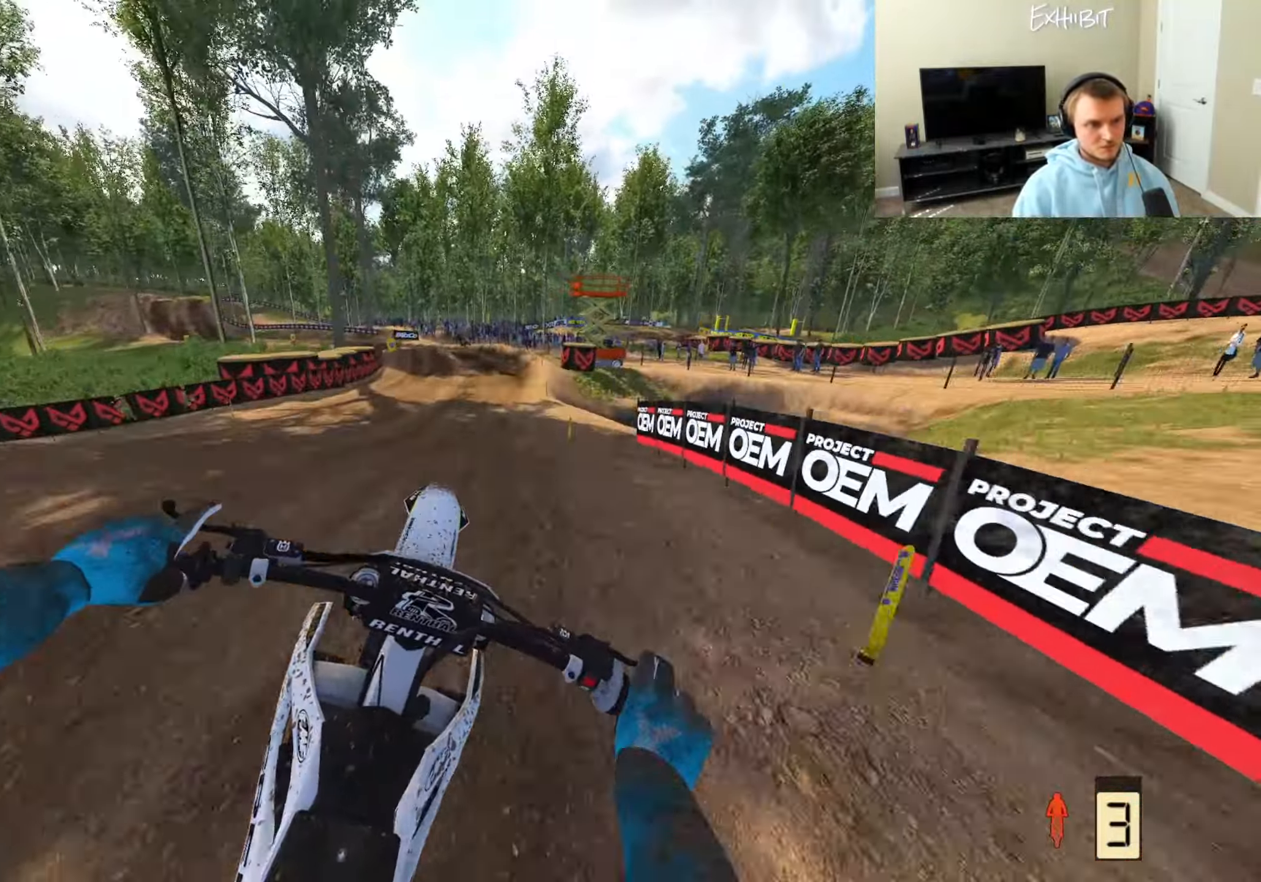
{"buttons": [], "left_stick": "left", "right_stick": "up", "events": [[67, "right_stick", "left"], [133, "R2", "up"], [133, "left_stick", "left"], [283, "right_stick", "up-left"], [300, "R2", "down"], [433, "R2", "up"], [467, "right_stick", "up"]]}
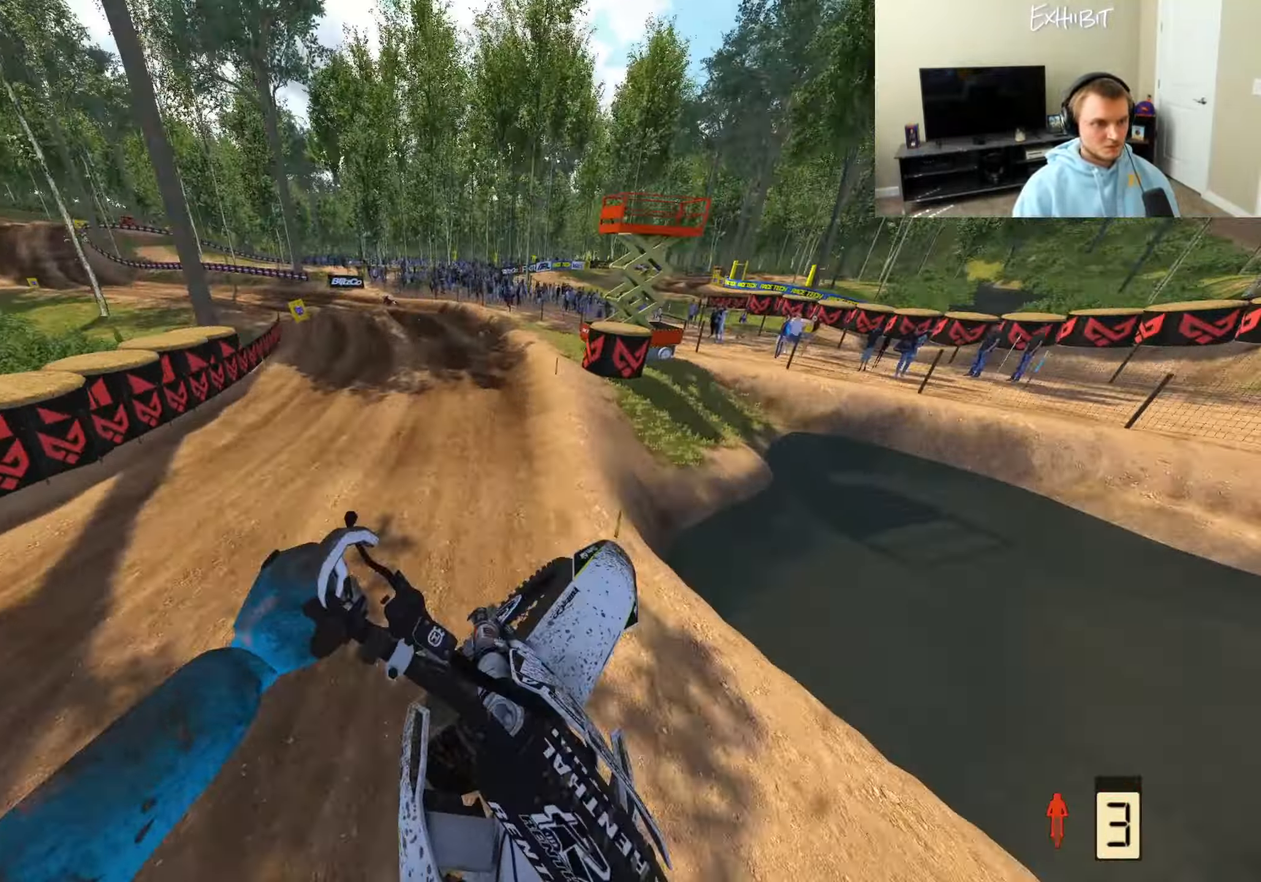
{"buttons": ["R2"], "left_stick": "left", "right_stick": "center", "events": [[117, "R2", "down"], [267, "left_stick", "center"], [283, "R2", "up"], [333, "right_stick", "center"], [417, "R2", "down"], [483, "left_stick", "left"]]}
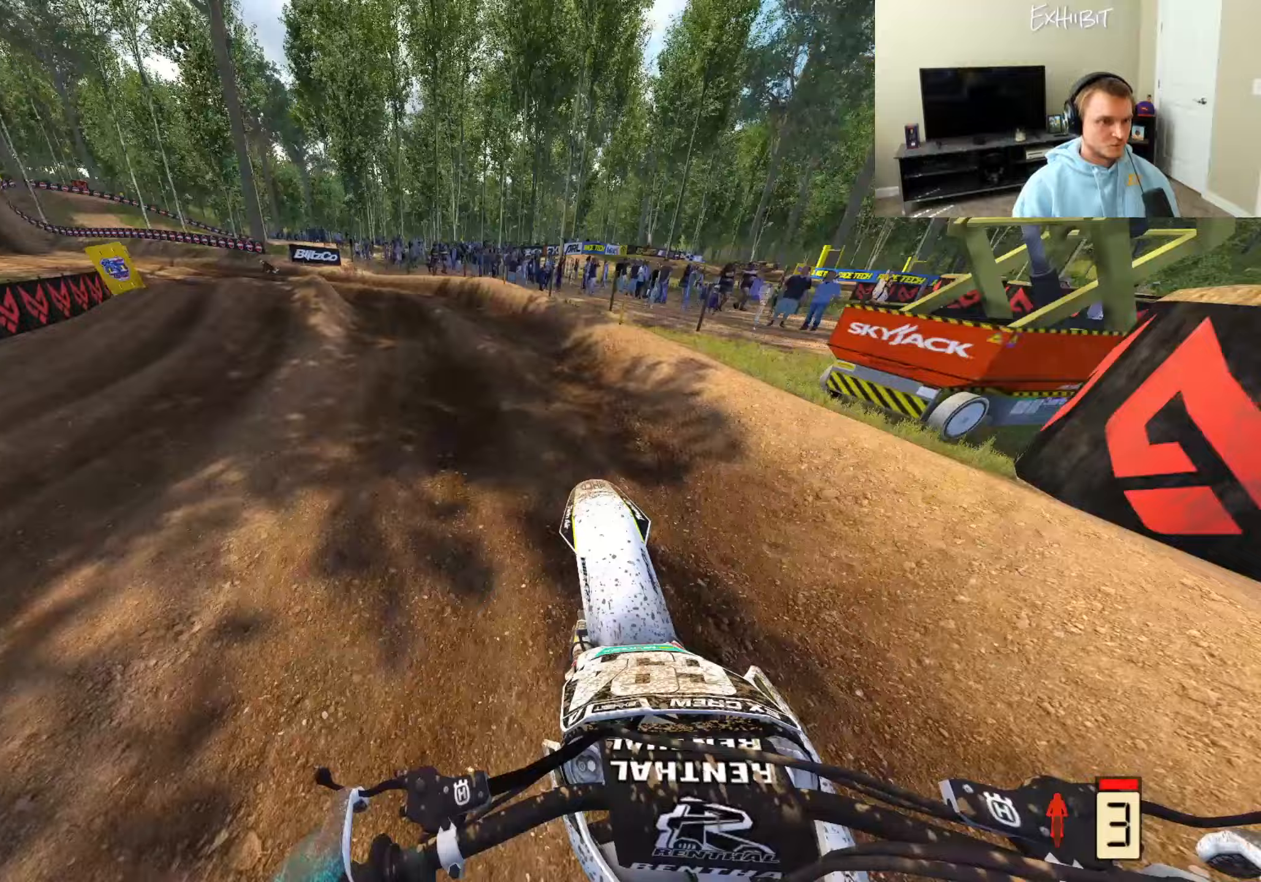
{"buttons": [], "left_stick": "left", "right_stick": "center", "events": [[17, "right_stick", "down"], [217, "right_stick", "right"], [400, "right_stick", "center"], [483, "R2", "up"]]}
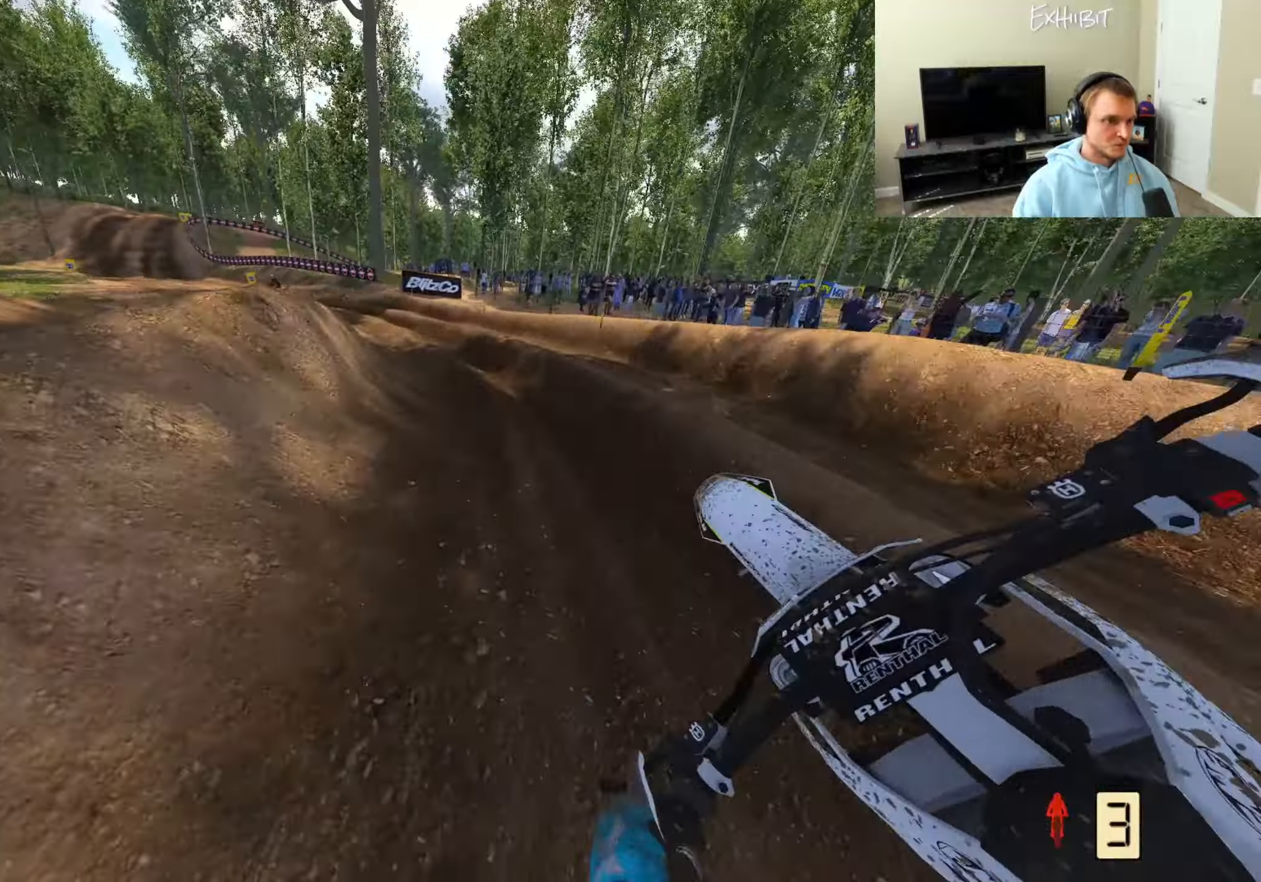
{"buttons": ["R2"], "left_stick": "left", "right_stick": "center", "events": [[83, "R2", "down"]]}
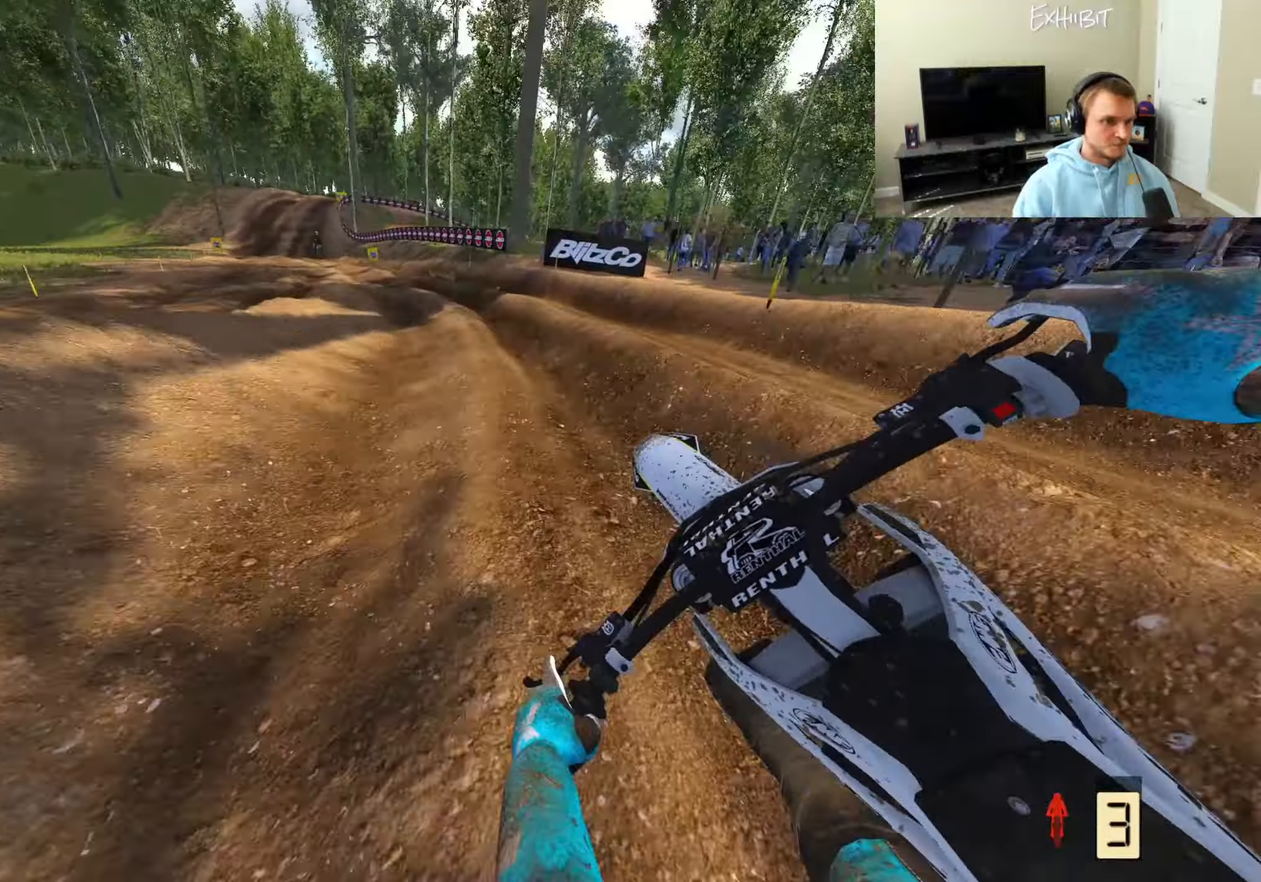
{"buttons": ["R2"], "left_stick": "left", "right_stick": "right", "events": [[383, "right_stick", "right"]]}
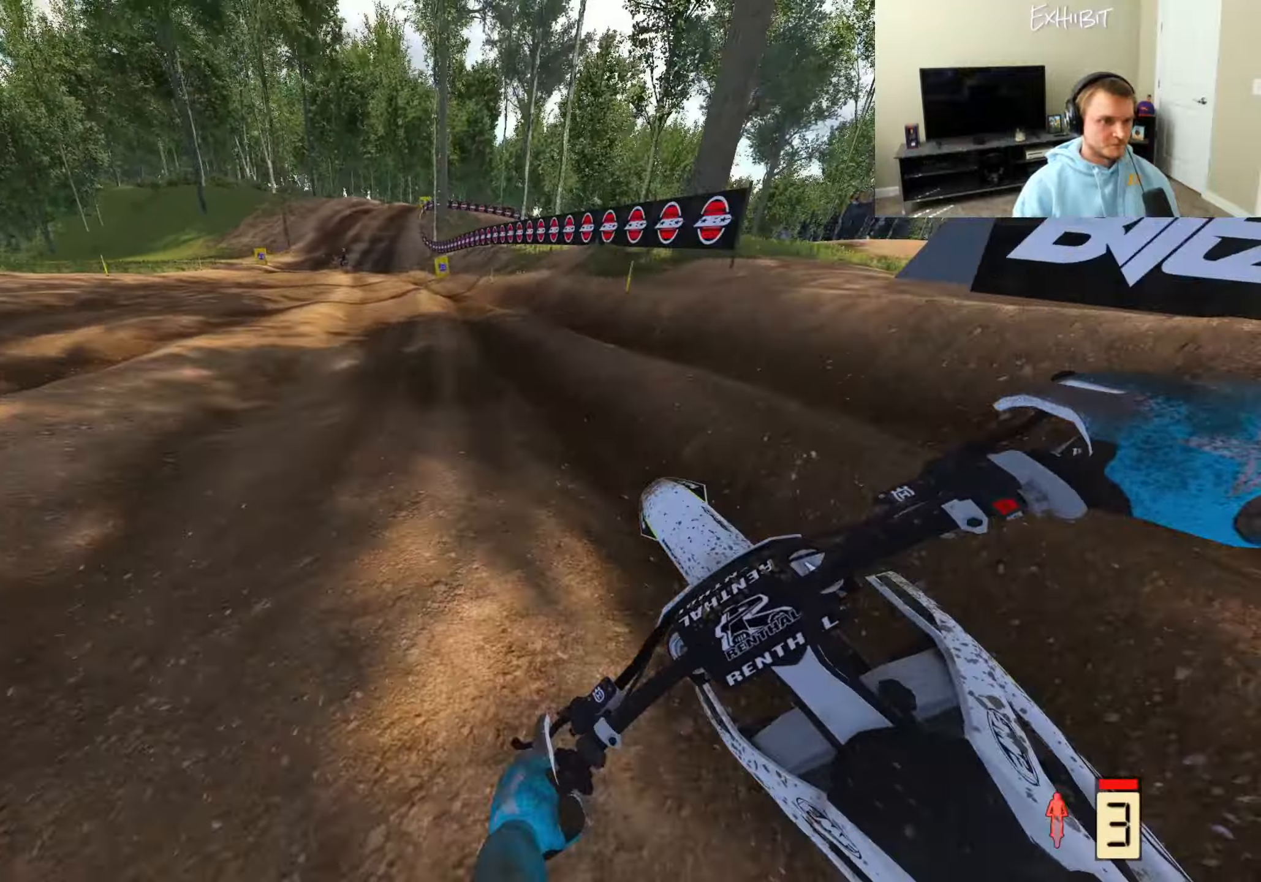
{"buttons": ["R2"], "left_stick": "left", "right_stick": "down-right", "events": [[17, "right_stick", "down-right"], [67, "R2", "up"], [100, "R2", "down"], [100, "left_stick", "center"], [150, "left_stick", "left"]]}
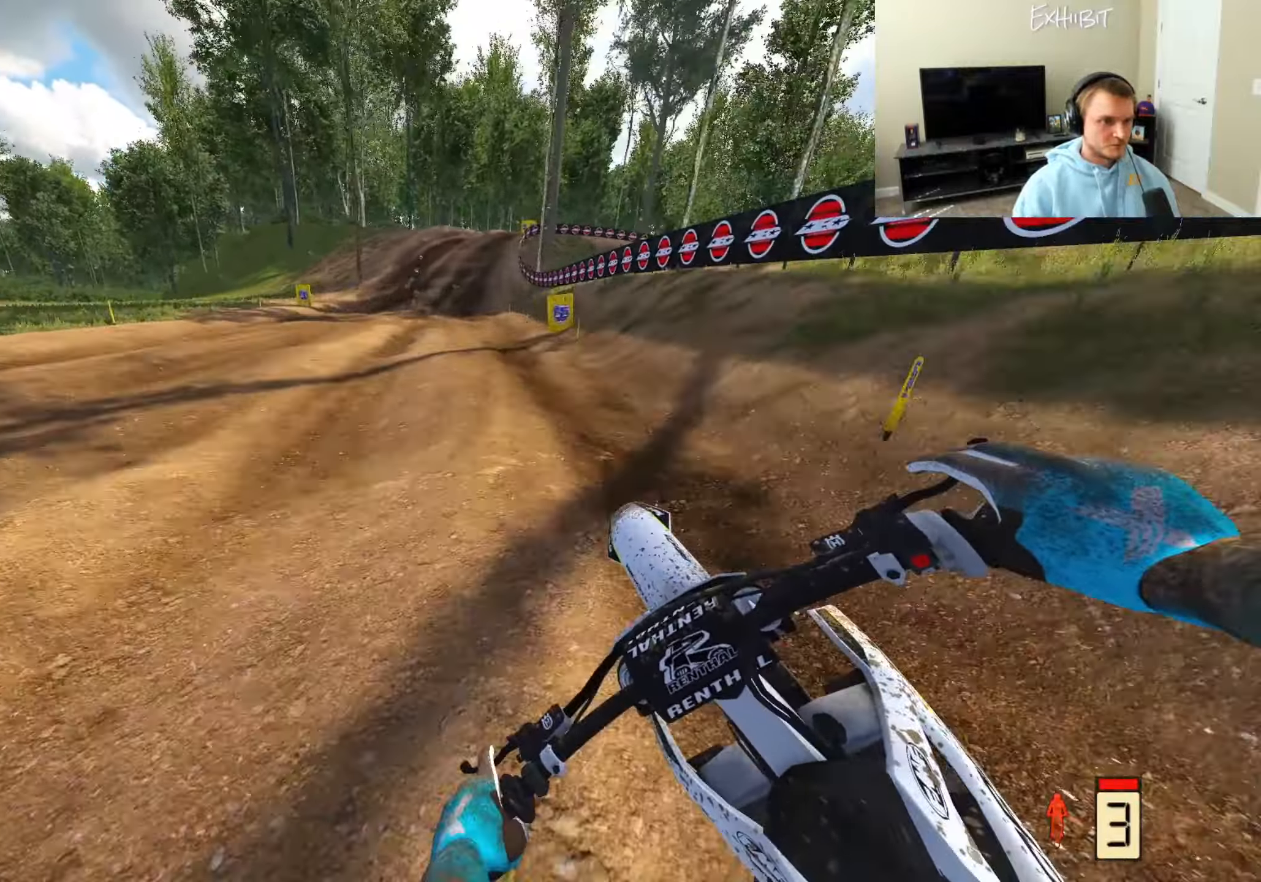
{"buttons": ["R2"], "left_stick": "center", "right_stick": "down-right", "events": [[383, "left_stick", "center"]]}
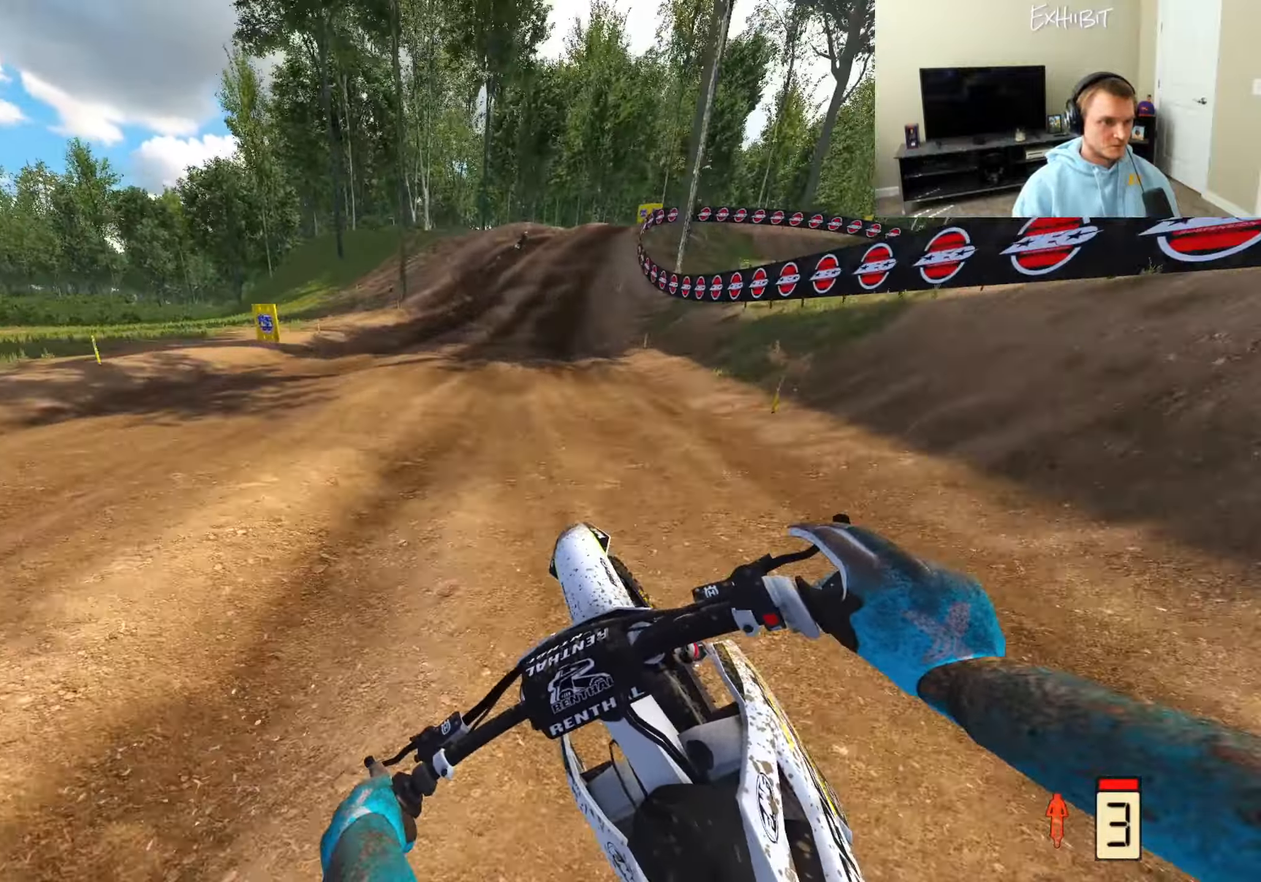
{"buttons": [], "left_stick": "right", "right_stick": "down-left", "events": [[267, "R2", "up"], [267, "left_stick", "right"], [283, "right_stick", "down-left"], [333, "CROSS", "down"], [450, "CROSS", "up"]]}
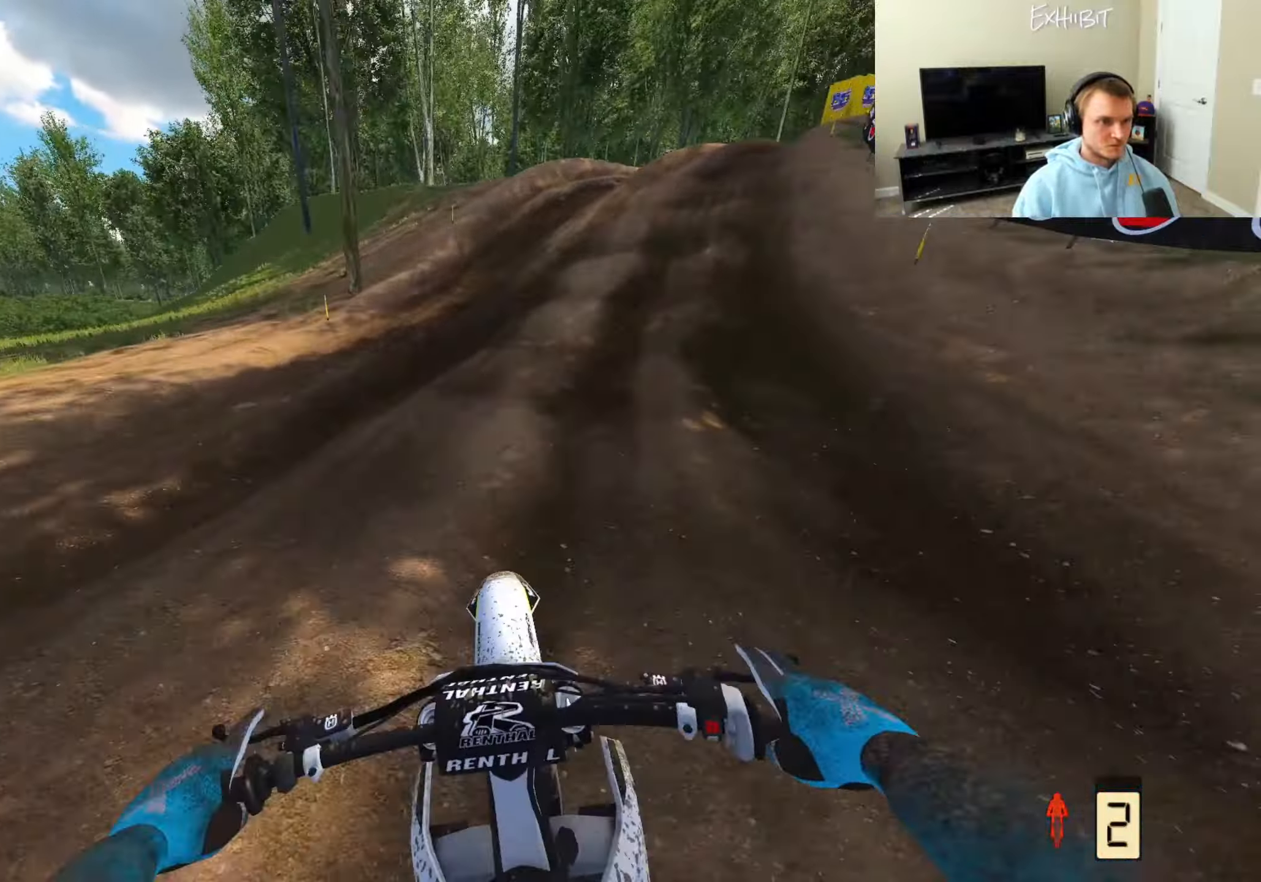
{"buttons": [], "left_stick": "right", "right_stick": "down-left", "events": [[167, "R2", "down"], [417, "R2", "up"]]}
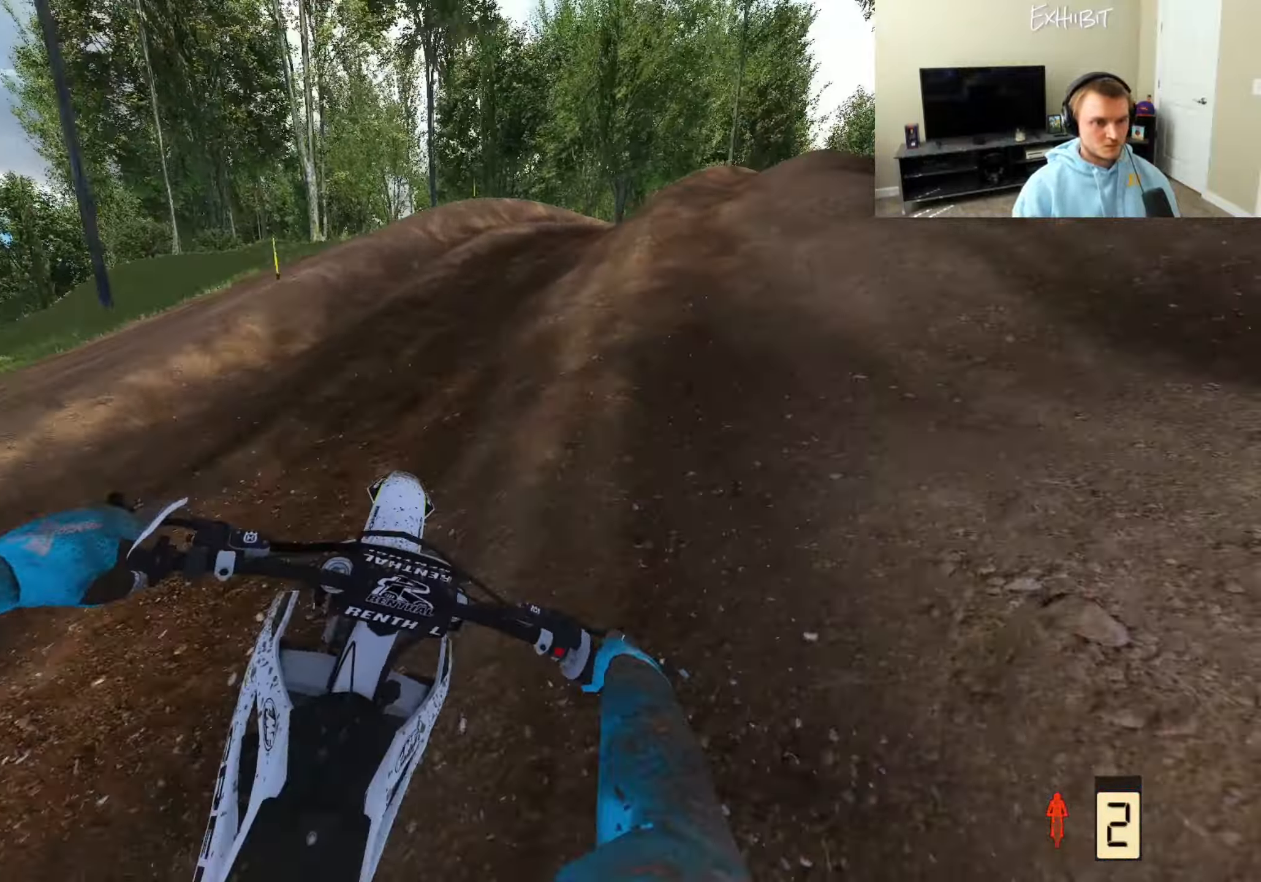
{"buttons": ["R2"], "left_stick": "right", "right_stick": "up-left", "events": [[67, "R3", "down"], [67, "right_stick", "center"], [117, "R2", "down"], [167, "R3", "up"], [167, "right_stick", "left"], [183, "R2", "up"], [217, "right_stick", "up-left"], [433, "R2", "down"]]}
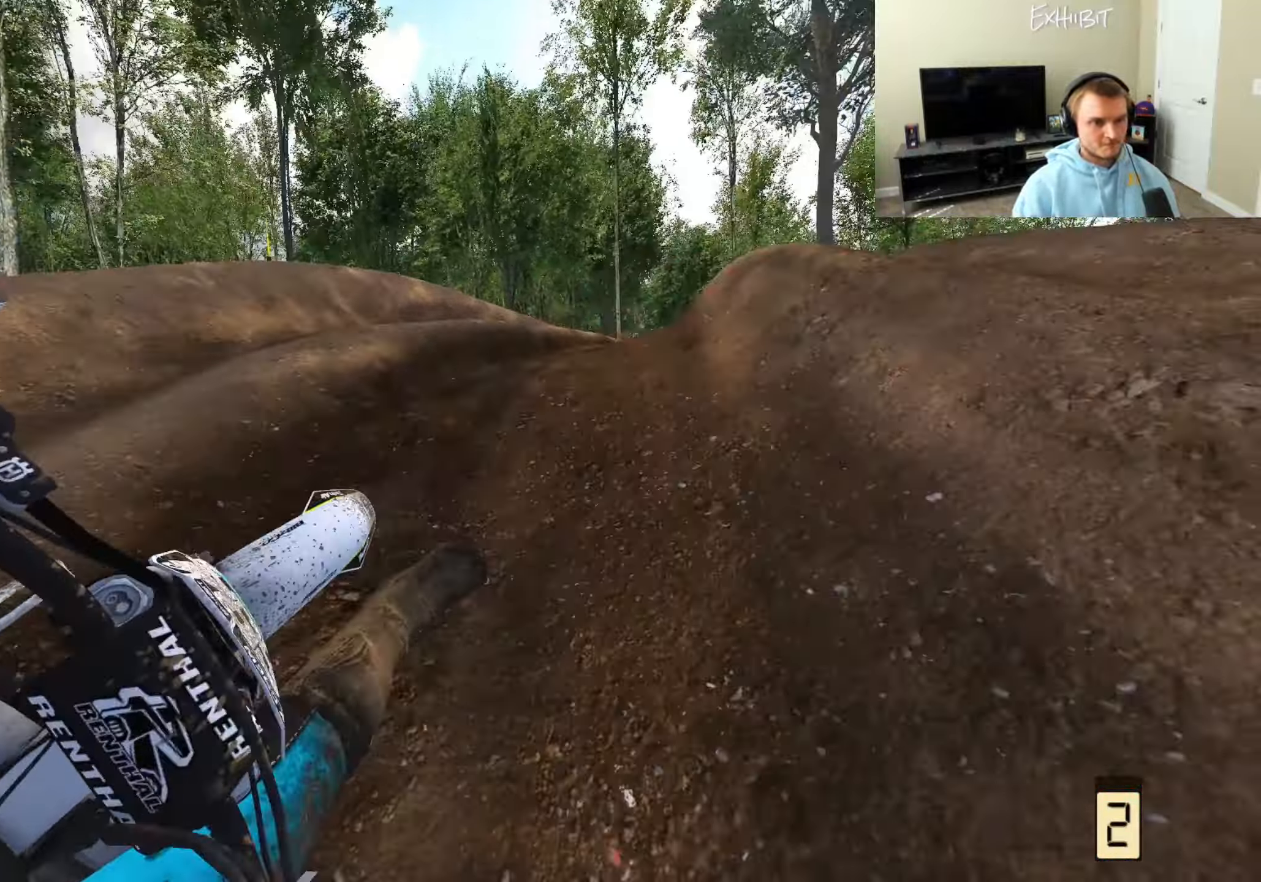
{"buttons": ["R2"], "left_stick": "right", "right_stick": "left", "events": [[250, "R2", "up"], [267, "right_stick", "left"], [333, "R2", "down"]]}
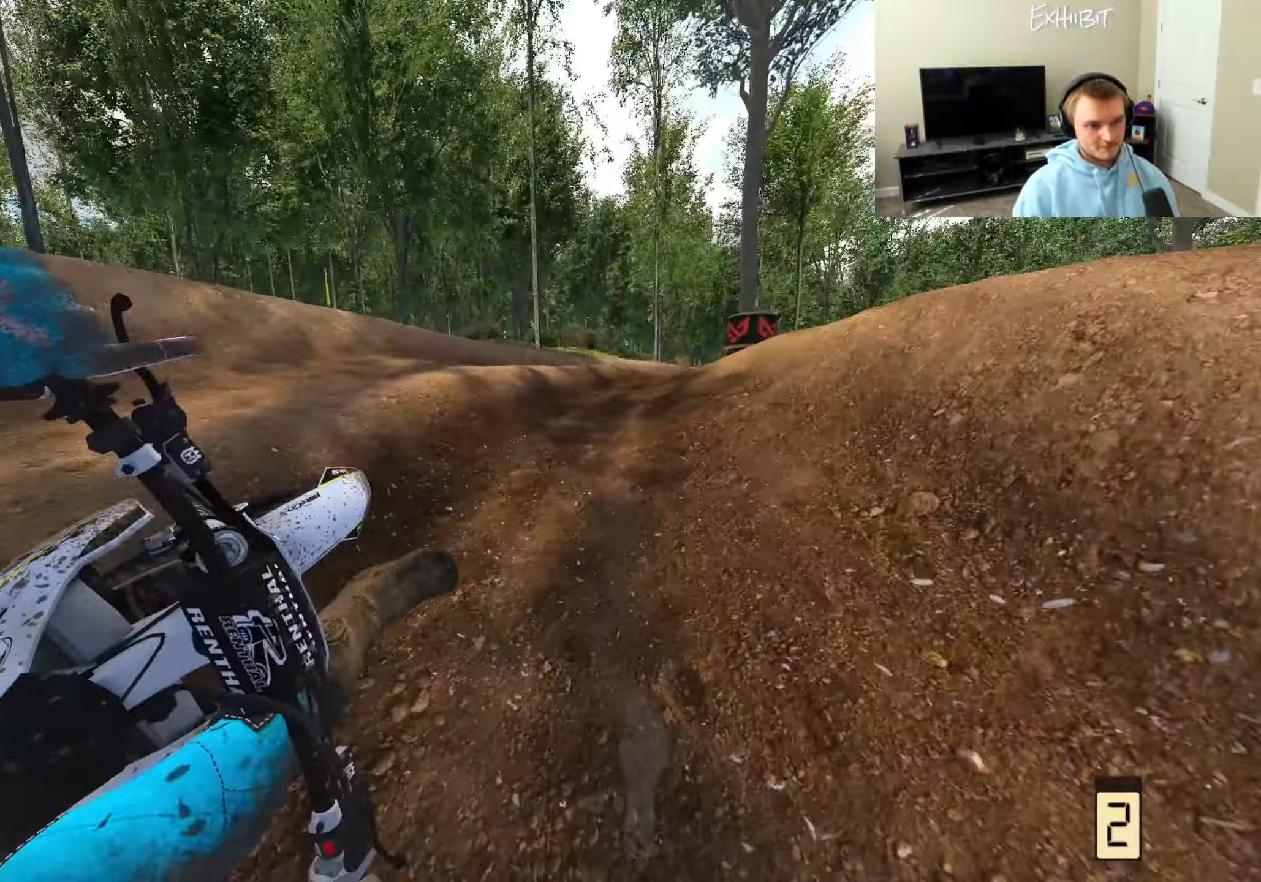
{"buttons": ["R2"], "left_stick": "right", "right_stick": "down-left", "events": [[83, "right_stick", "down-left"]]}
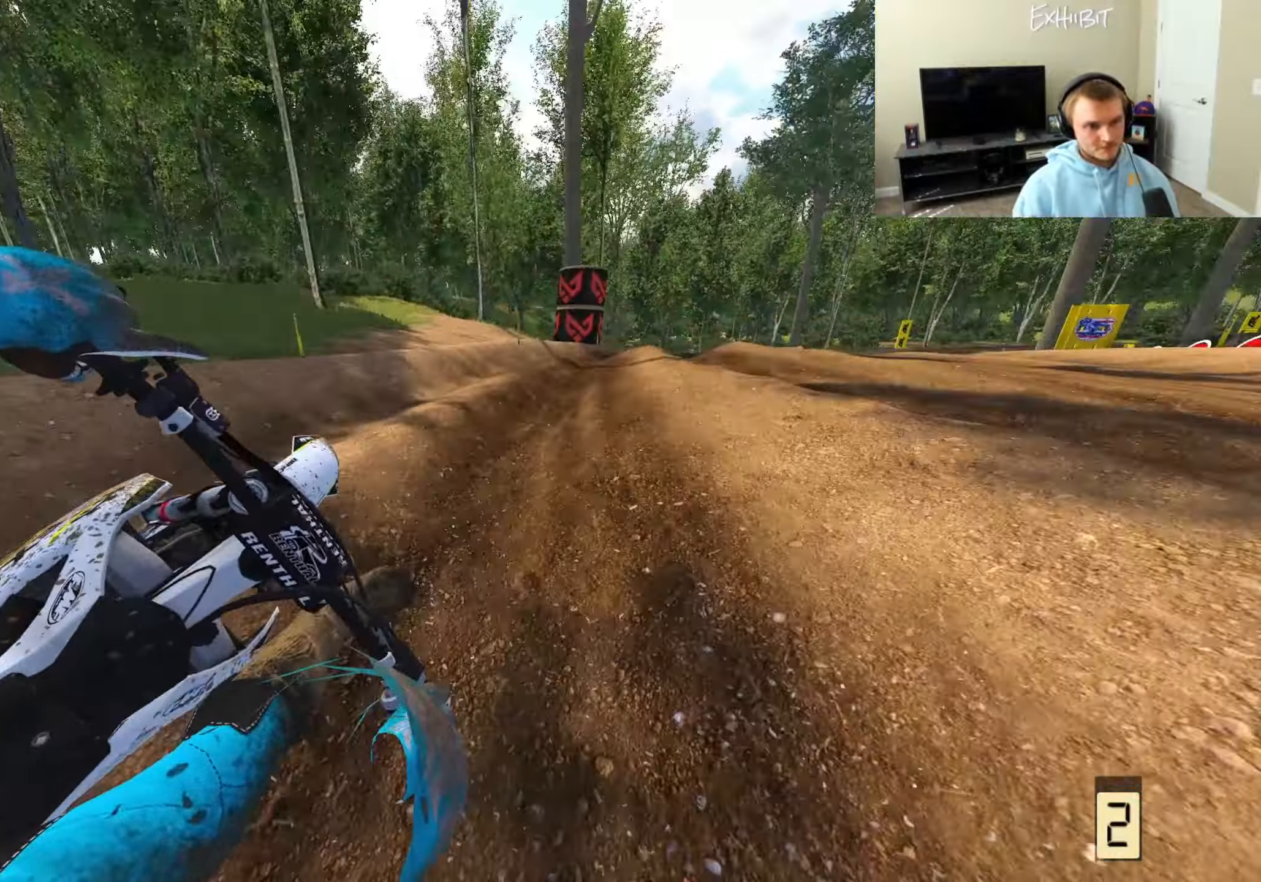
{"buttons": ["R2"], "left_stick": "right", "right_stick": "down-left", "events": [[267, "R3", "down"], [367, "R3", "up"]]}
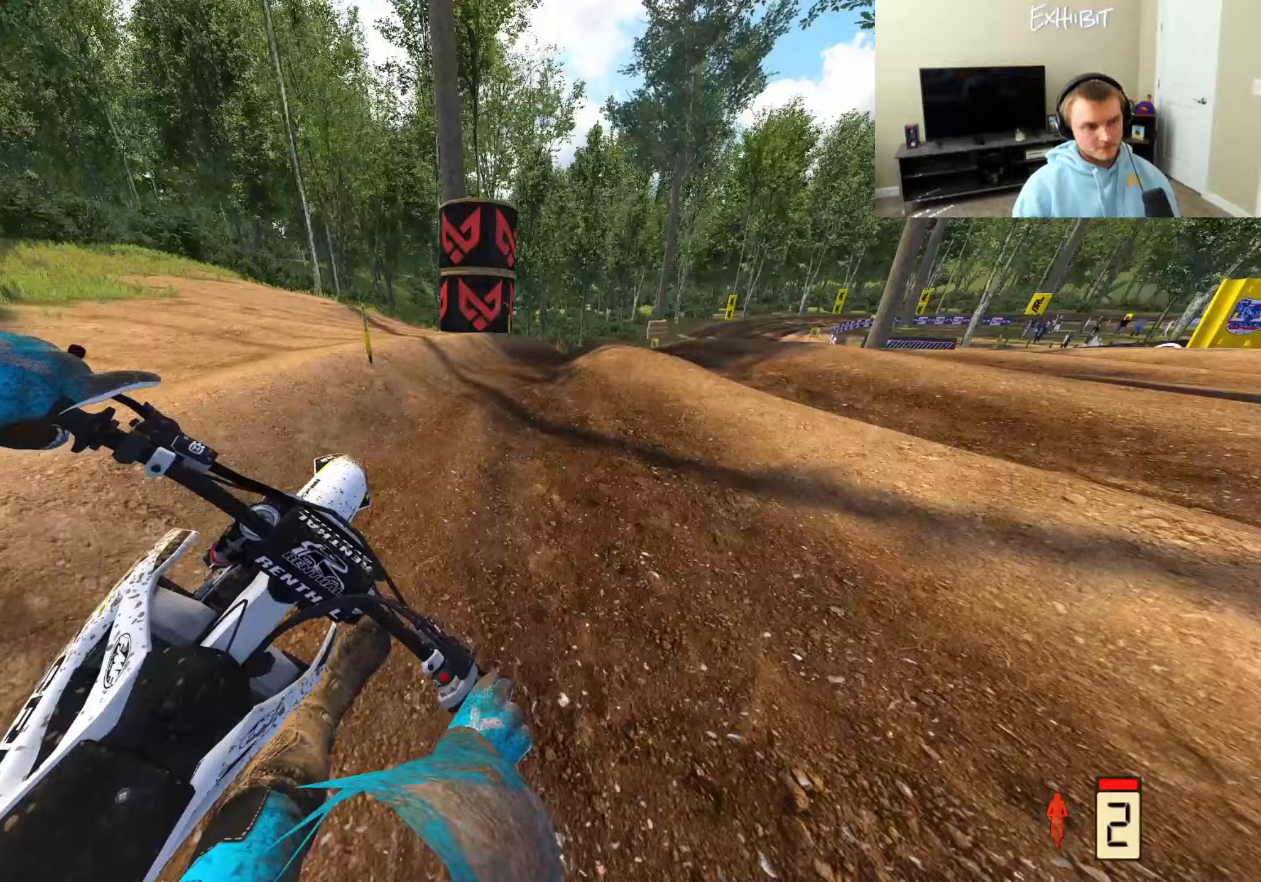
{"buttons": ["TRIANGLE", "R2"], "left_stick": "right", "right_stick": "down-left", "events": [[383, "TRIANGLE", "down"]]}